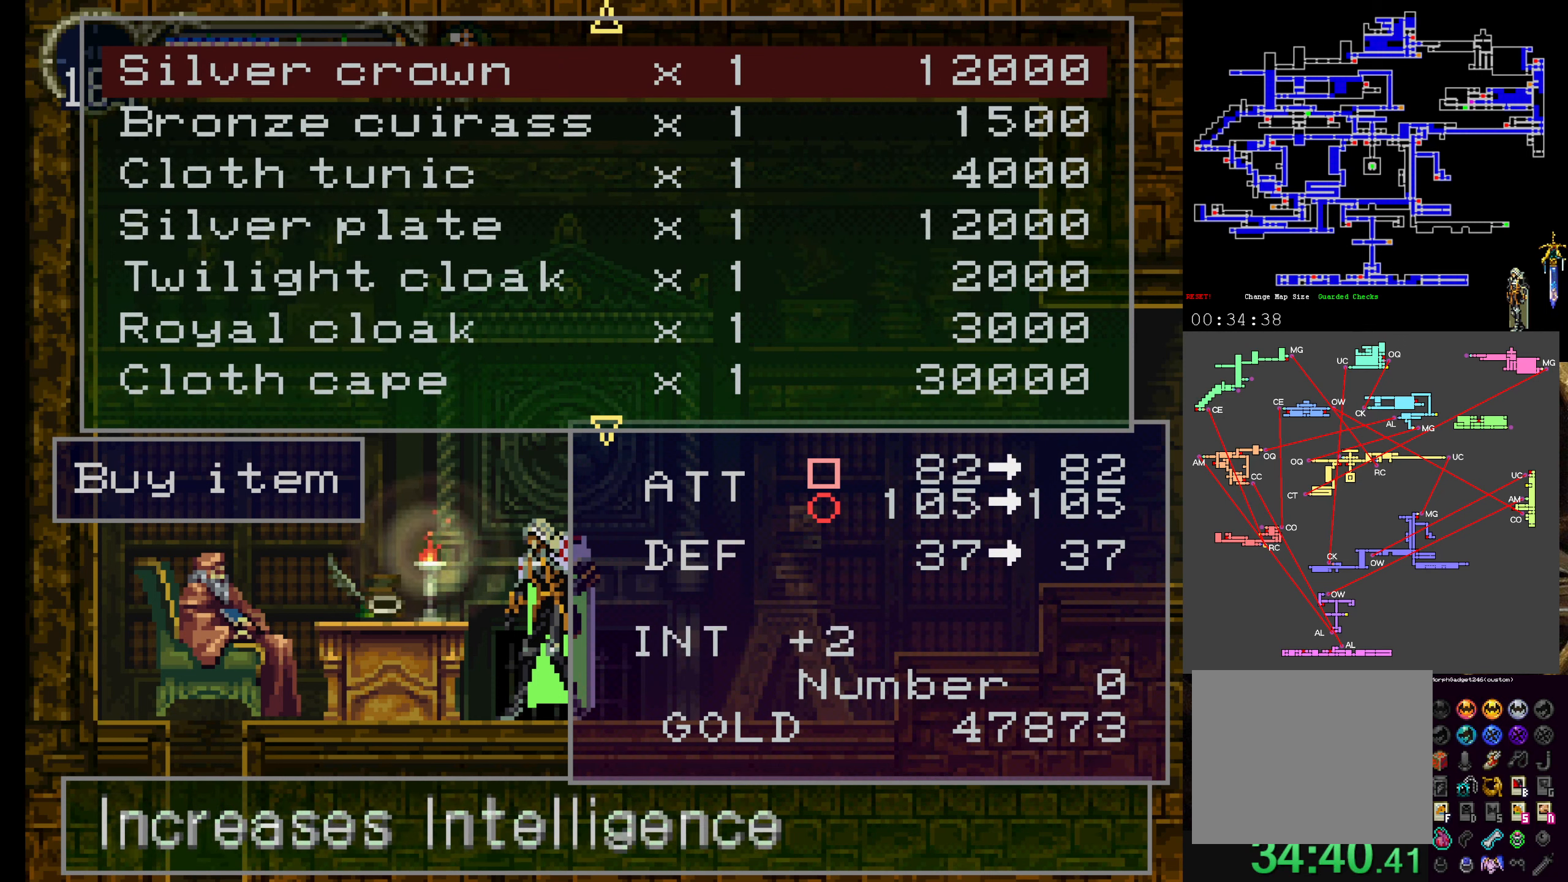
Gameplay with a controller (Xbox layout); each line is a JSON object with the inputs held at the frame after it. "events" lists button and stick changes between this image and that frame as [ms after this image, input, new state], when the widget could be followed in between. Not read: L3 R3 right_stick.
{"buttons": [], "left_stick": "center", "events": []}
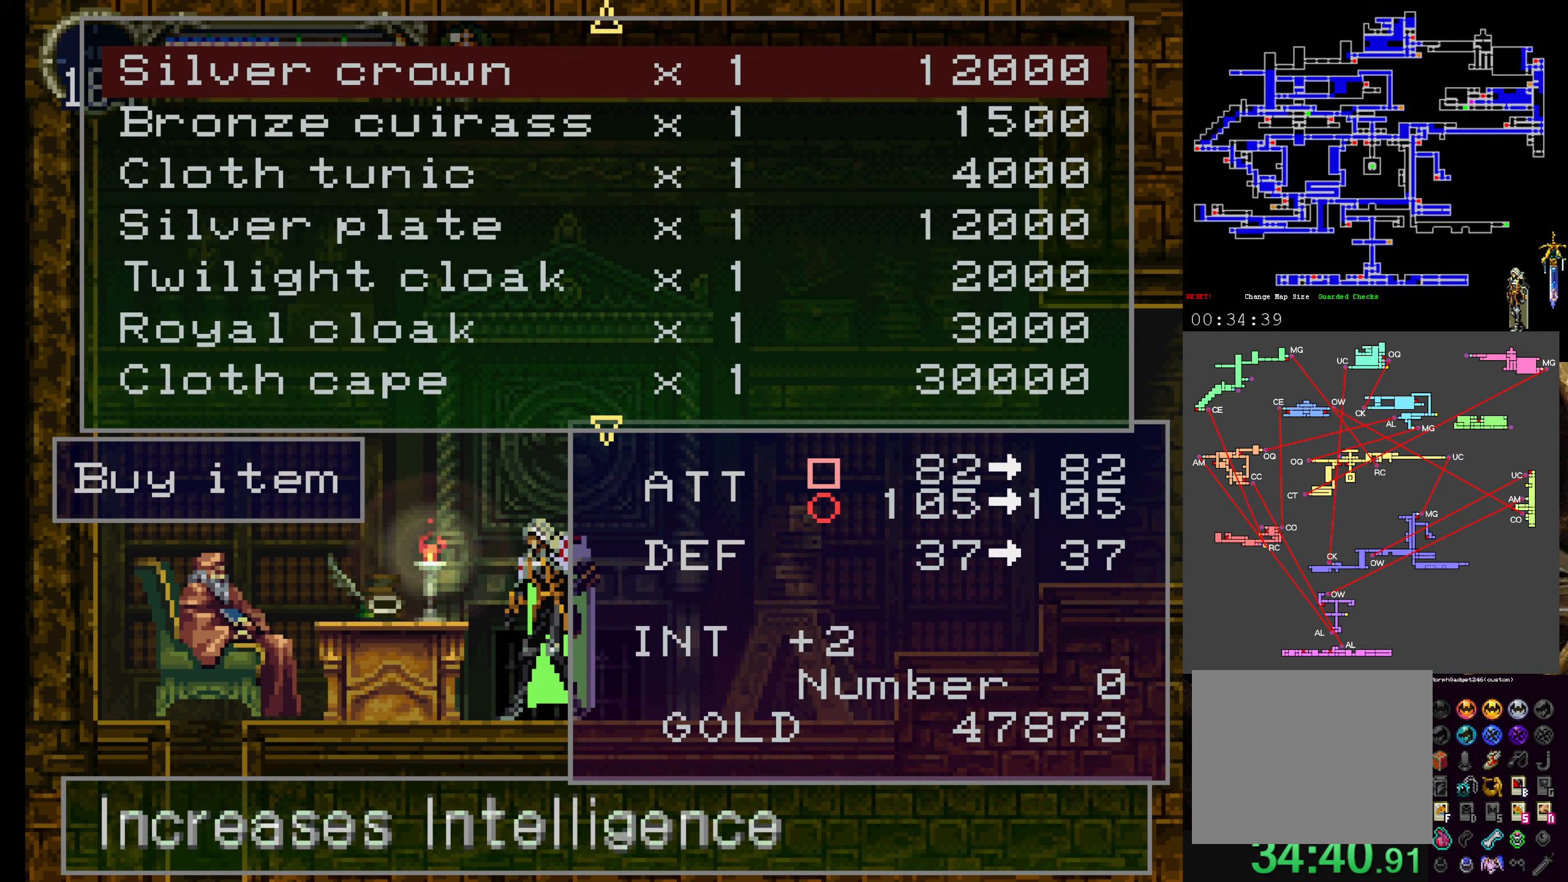
{"buttons": [], "left_stick": "center", "events": [[67, "DPAD_UP", "down"], [167, "DPAD_UP", "up"]]}
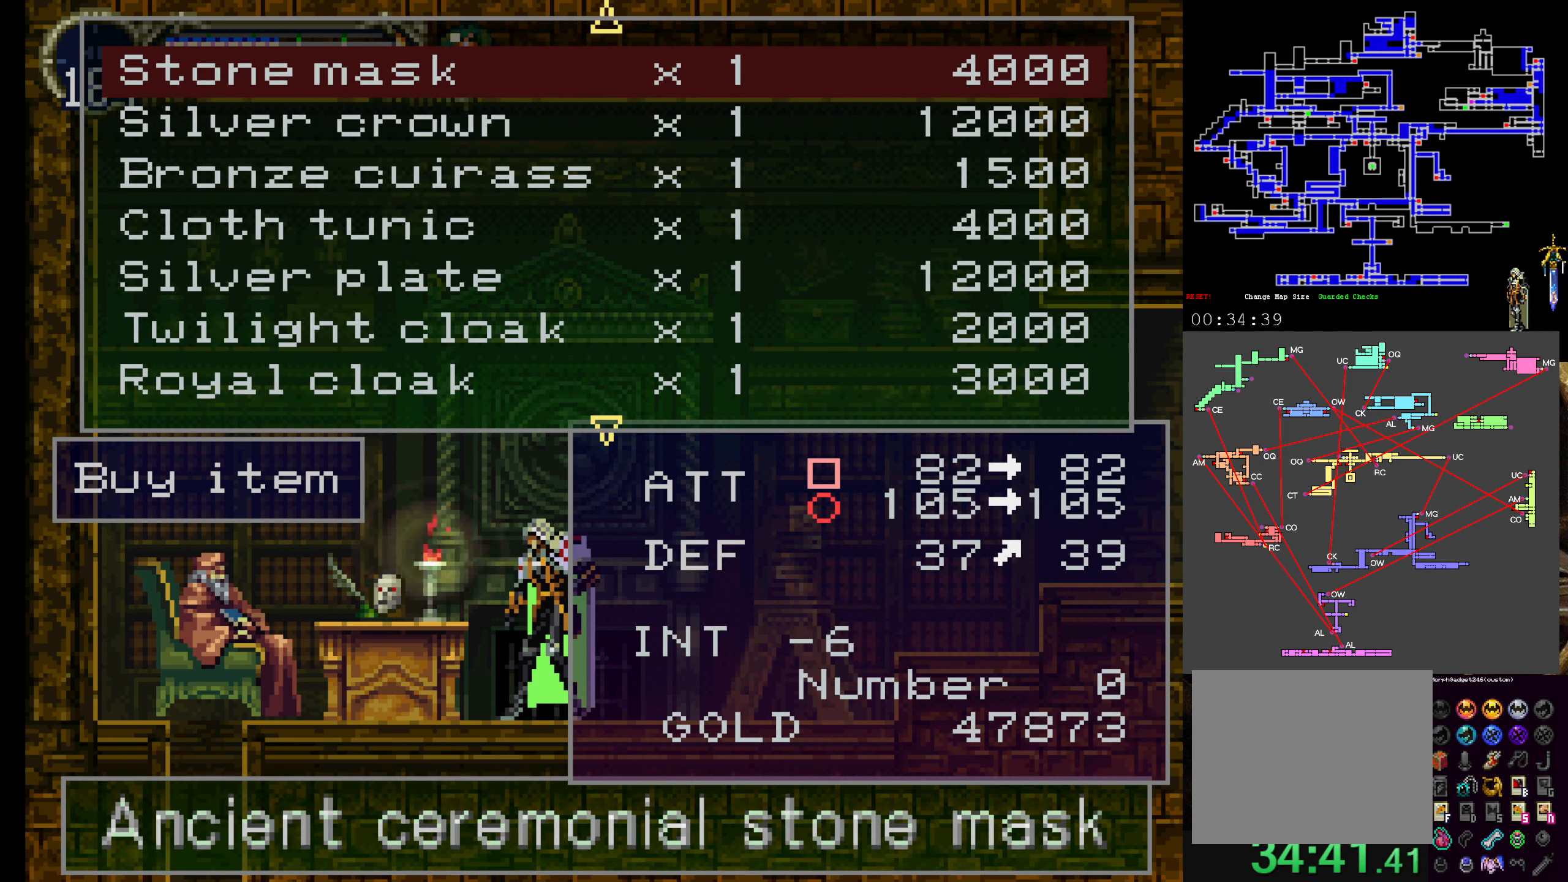
{"buttons": ["DPAD_UP"], "left_stick": "center", "events": [[167, "DPAD_UP", "down"], [300, "DPAD_UP", "up"], [450, "DPAD_UP", "down"]]}
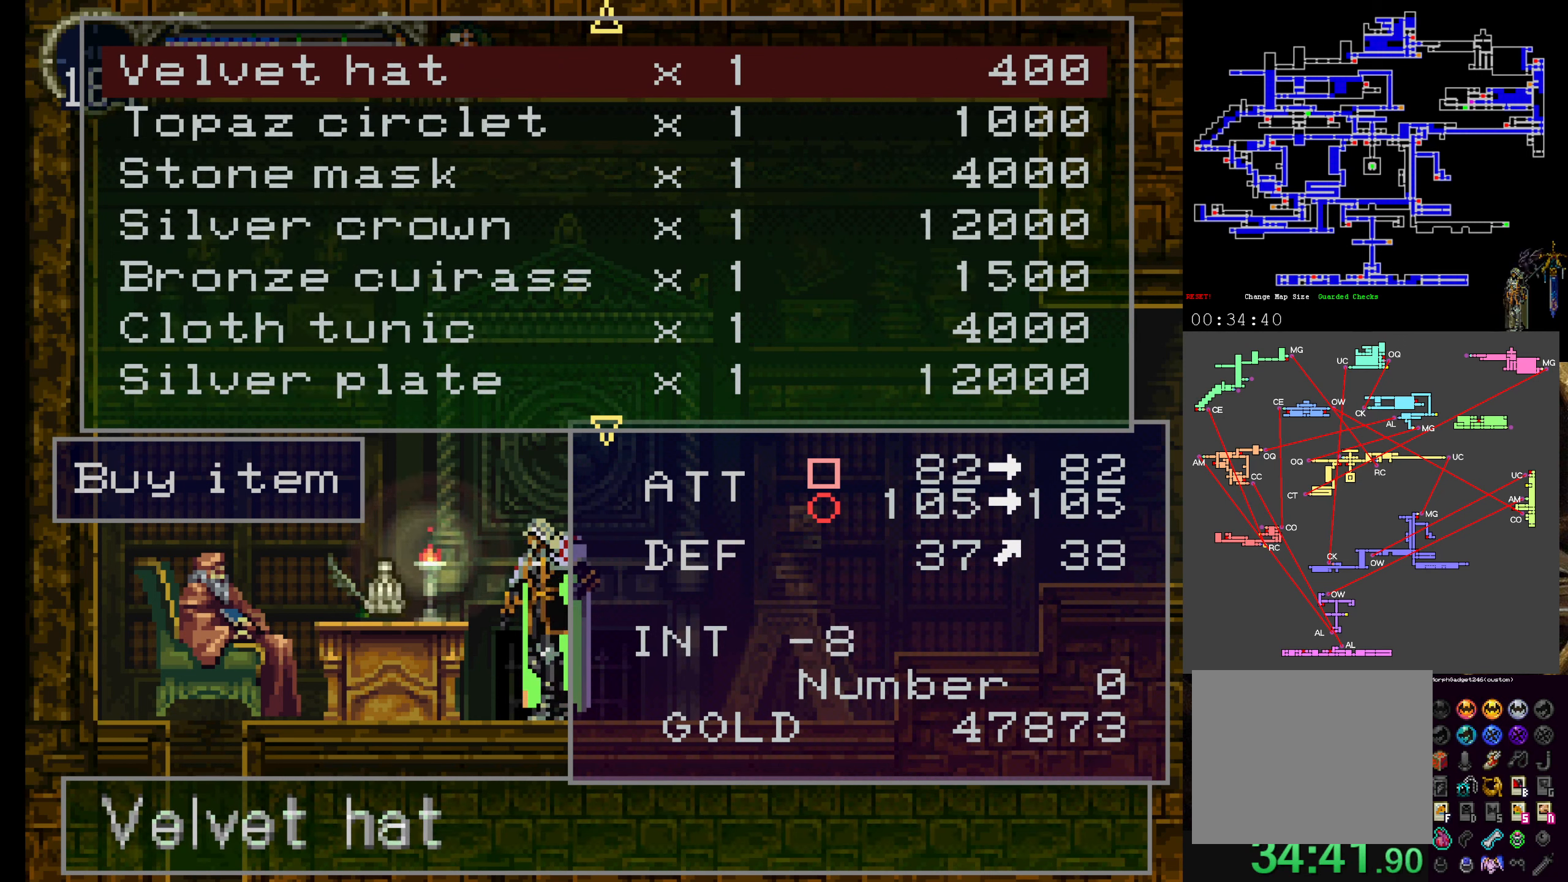
{"buttons": ["DPAD_UP"], "left_stick": "center", "events": [[100, "DPAD_UP", "up"], [250, "DPAD_UP", "down"], [350, "DPAD_UP", "up"], [467, "DPAD_UP", "down"]]}
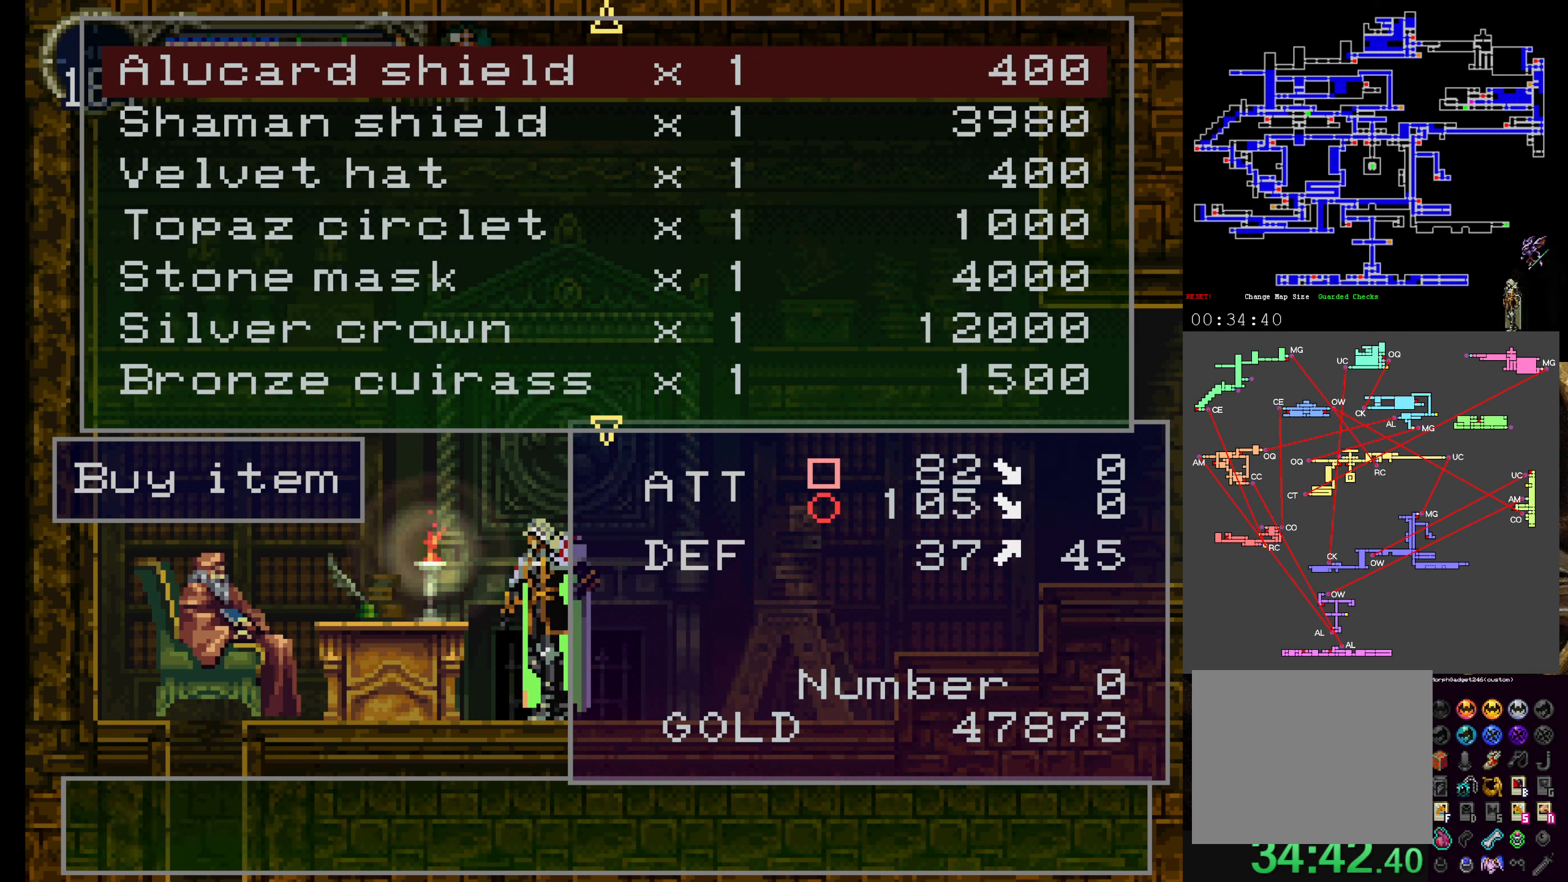
{"buttons": [], "left_stick": "center", "events": [[83, "DPAD_UP", "up"]]}
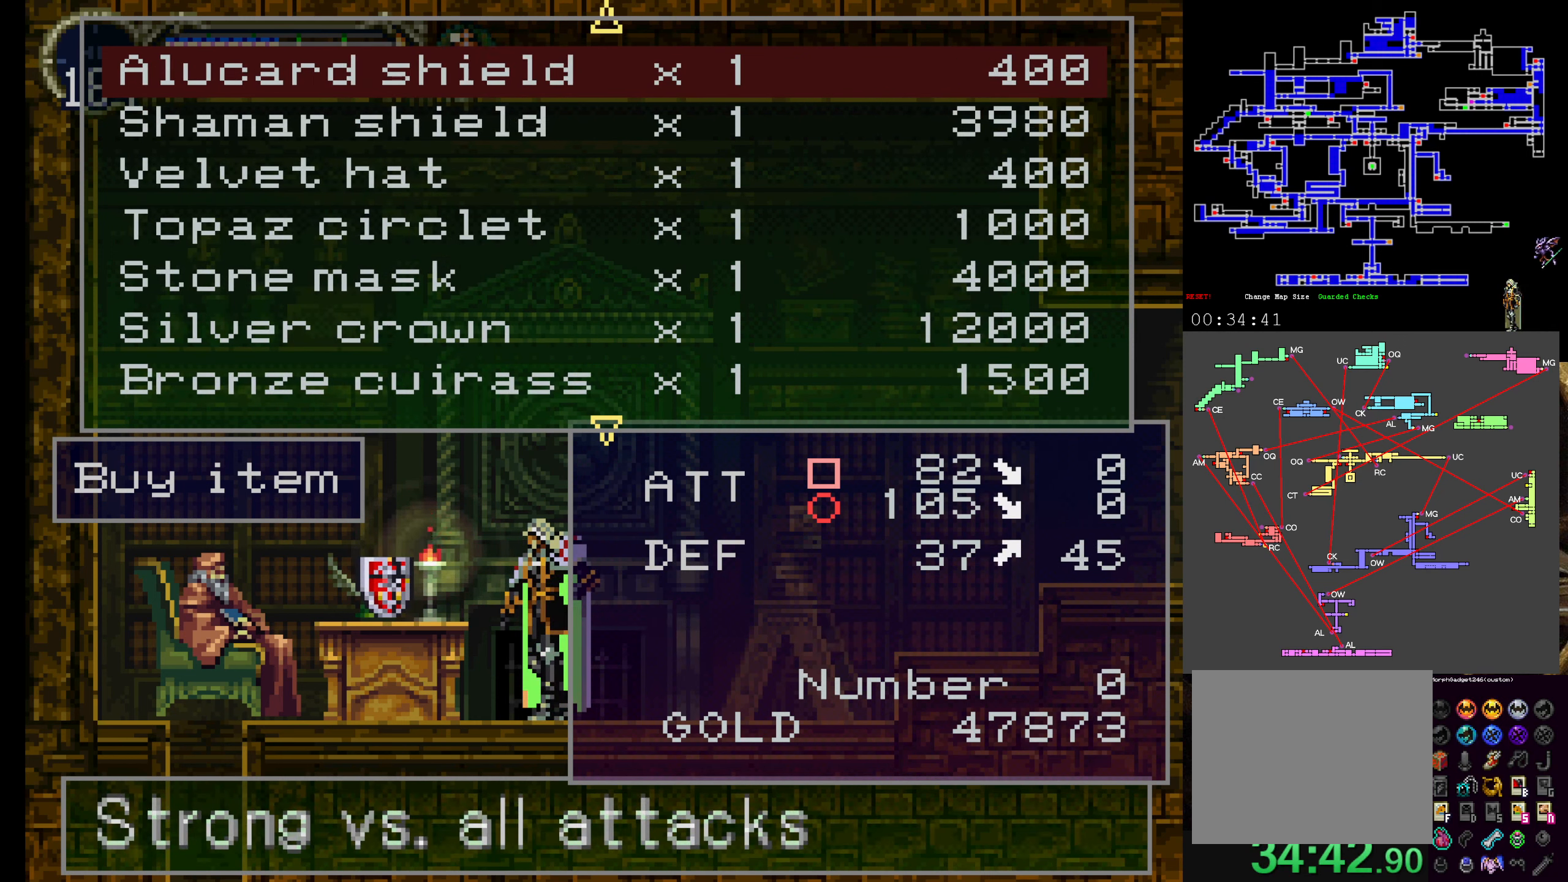
{"buttons": [], "left_stick": "center", "events": [[150, "DPAD_UP", "down"], [283, "DPAD_UP", "up"]]}
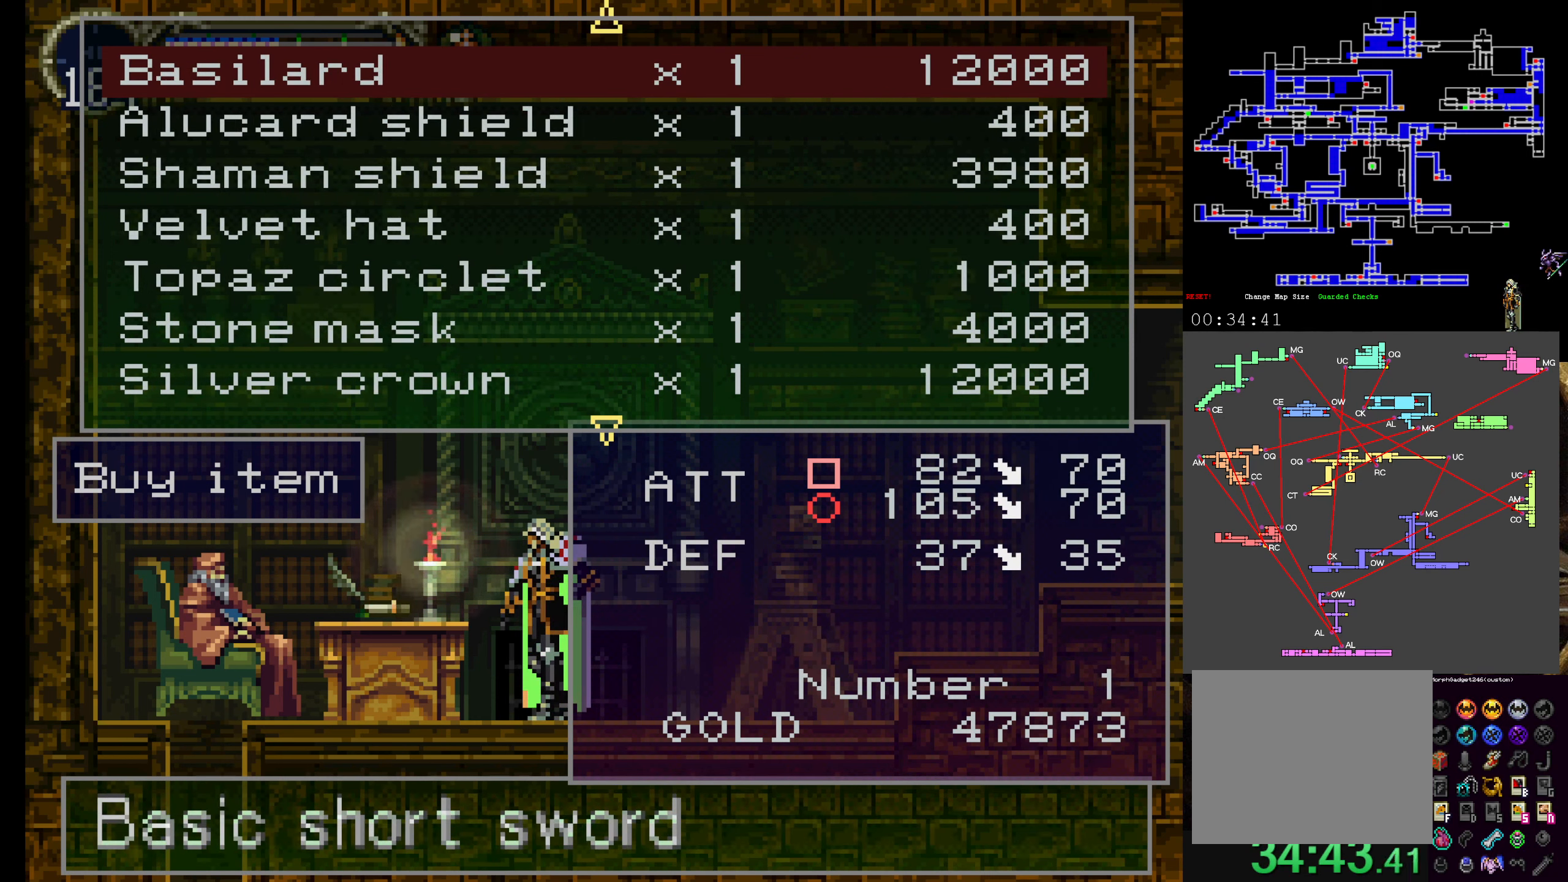
{"buttons": [], "left_stick": "center", "events": [[150, "DPAD_UP", "down"], [283, "DPAD_UP", "up"]]}
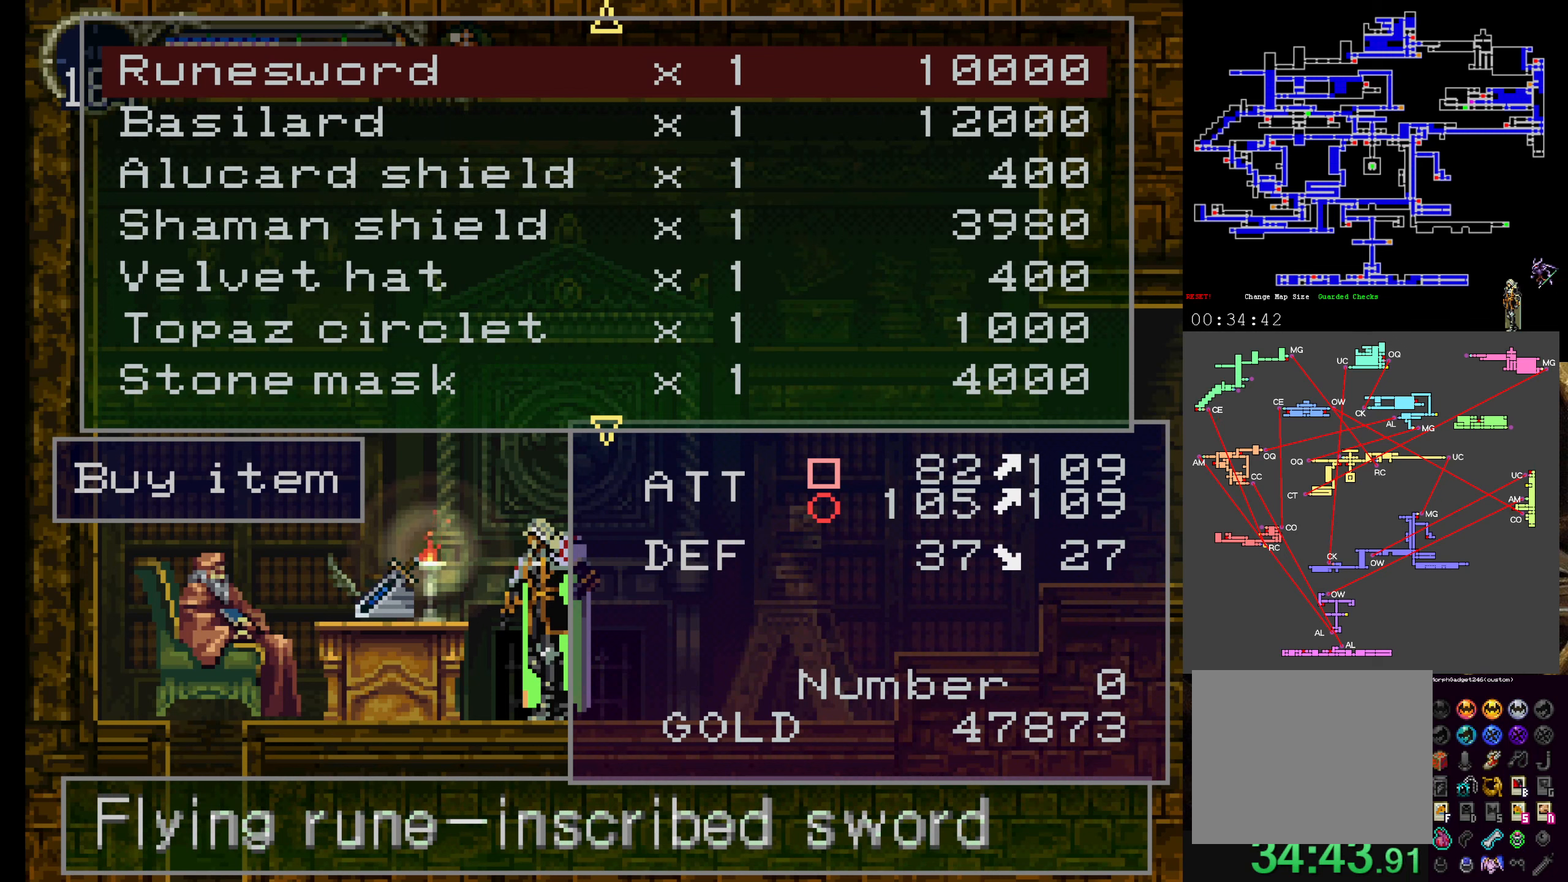
{"buttons": [], "left_stick": "center", "events": [[350, "DPAD_UP", "down"], [434, "DPAD_UP", "up"]]}
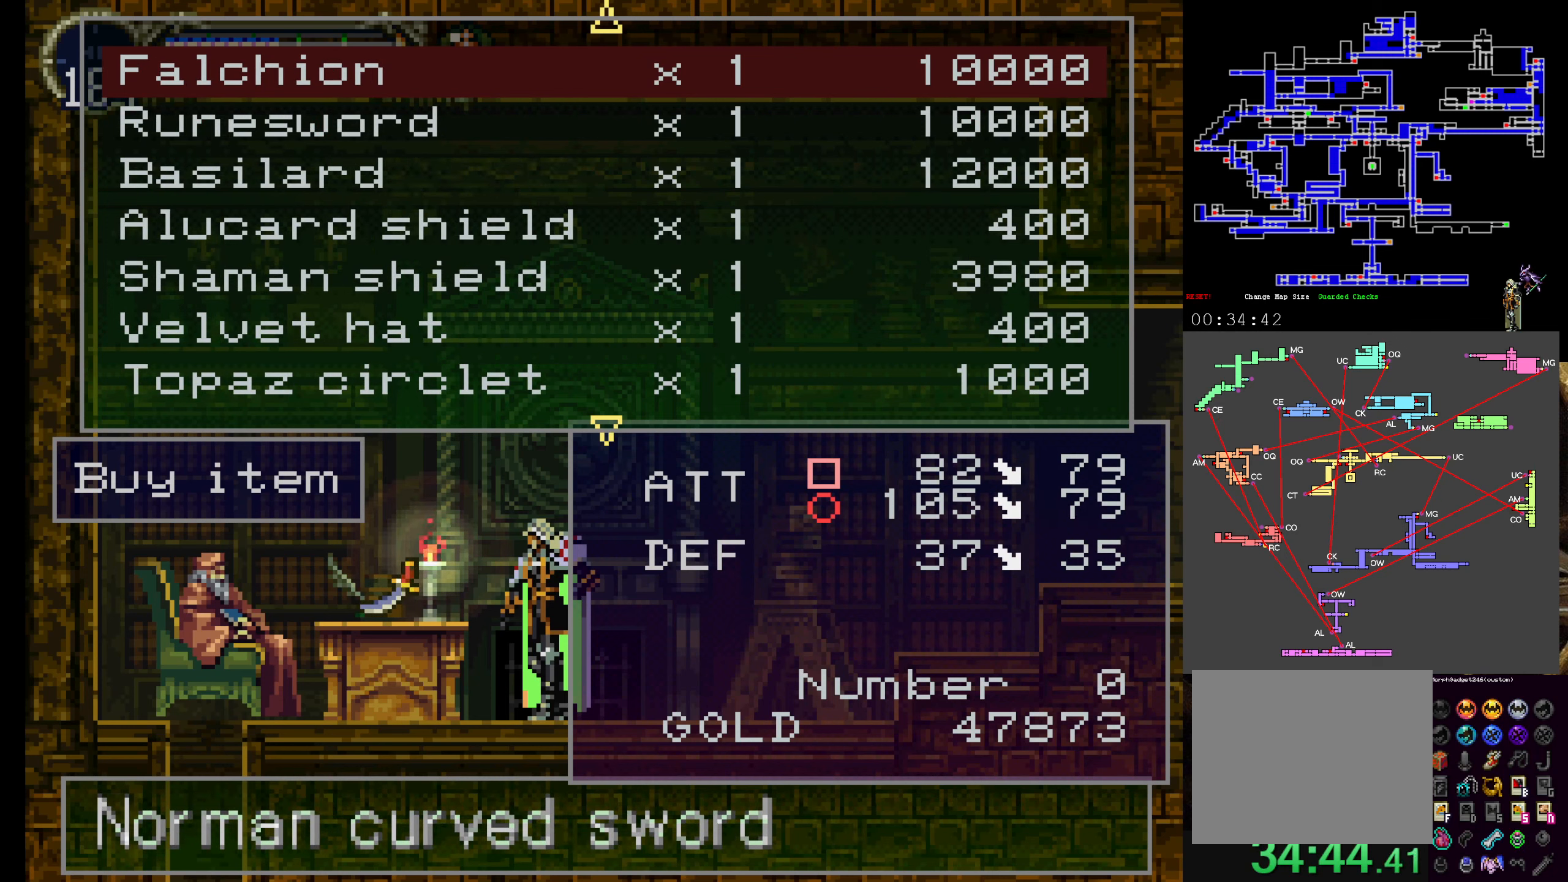
{"buttons": ["DPAD_DOWN"], "left_stick": "center", "events": [[217, "DPAD_DOWN", "down"], [300, "DPAD_DOWN", "up"], [350, "DPAD_DOWN", "down"], [434, "DPAD_DOWN", "up"], [500, "DPAD_DOWN", "down"]]}
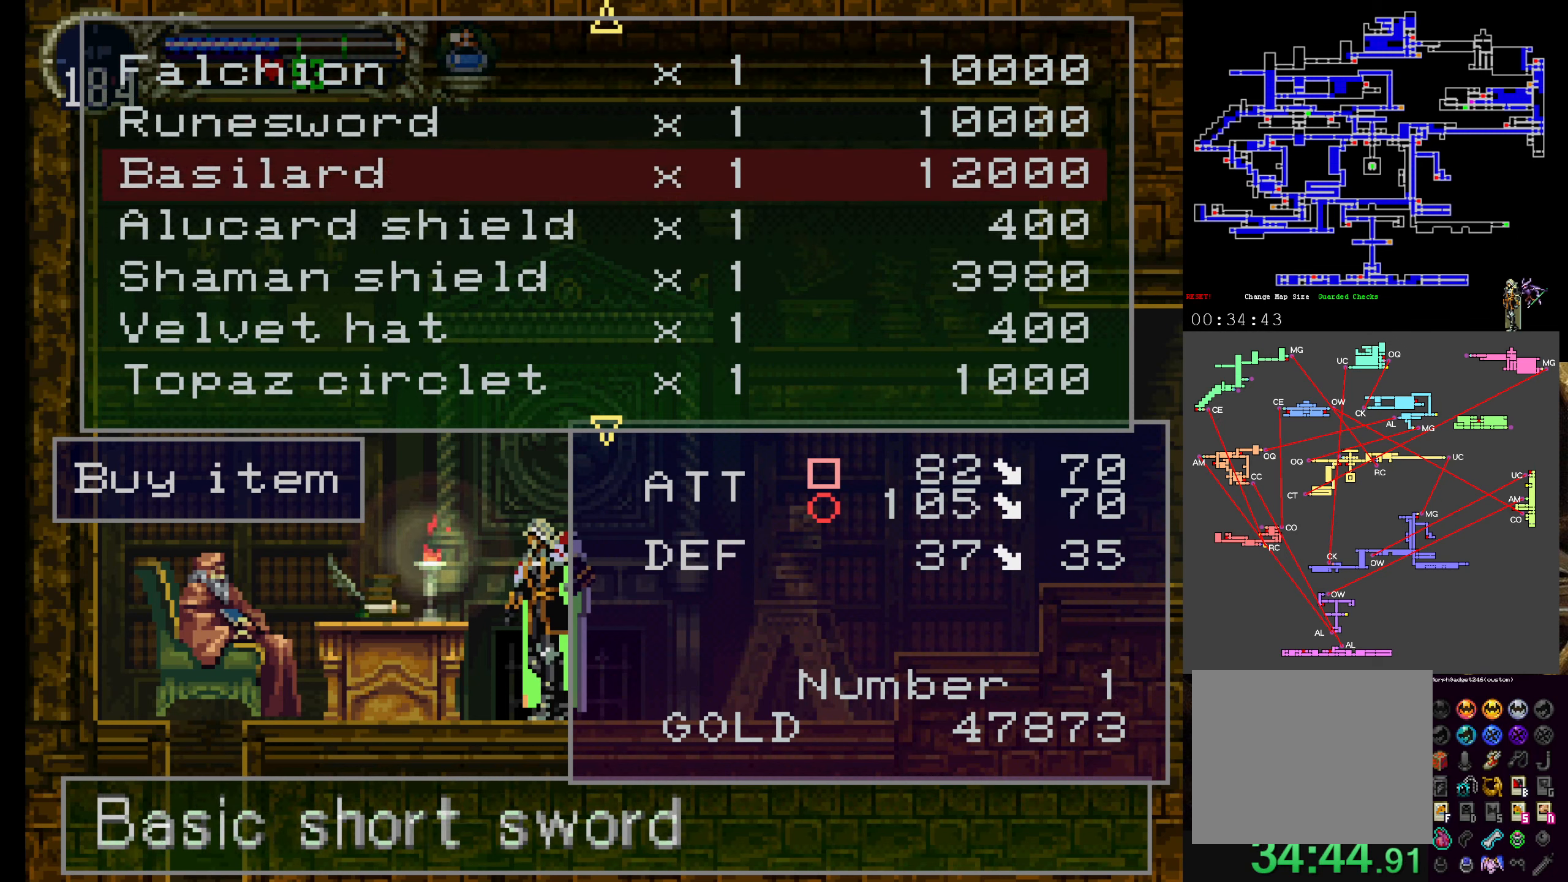
{"buttons": [], "left_stick": "center", "events": [[117, "DPAD_DOWN", "up"]]}
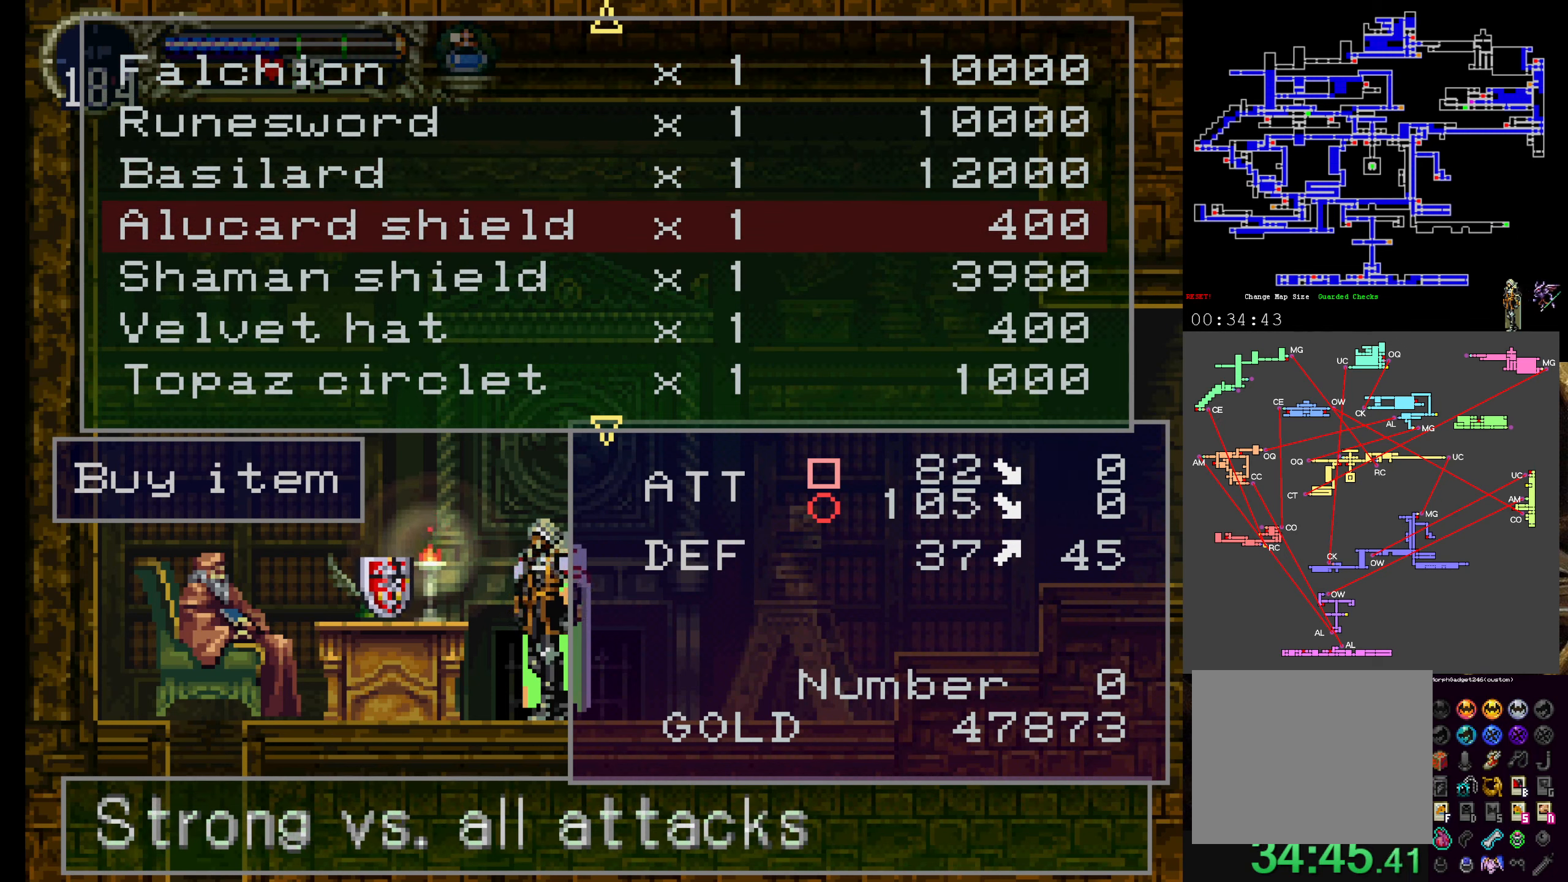
{"buttons": [], "left_stick": "center", "events": [[134, "A", "down"], [234, "A", "up"]]}
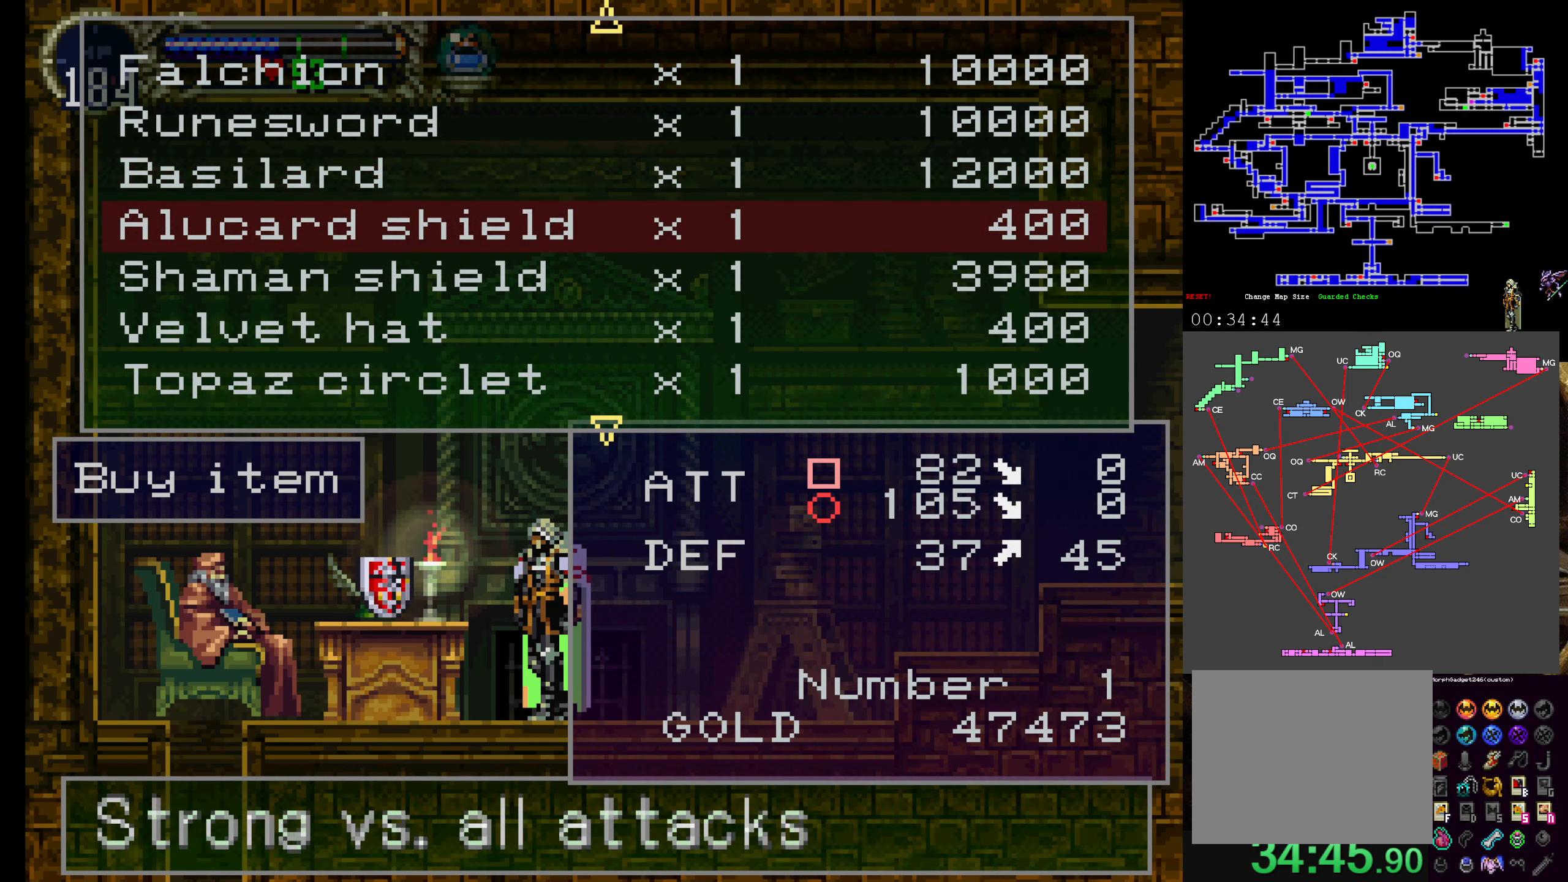
{"buttons": [], "left_stick": "center", "events": [[34, "DPAD_UP", "down"], [134, "DPAD_UP", "up"], [200, "DPAD_UP", "down"], [300, "DPAD_UP", "up"]]}
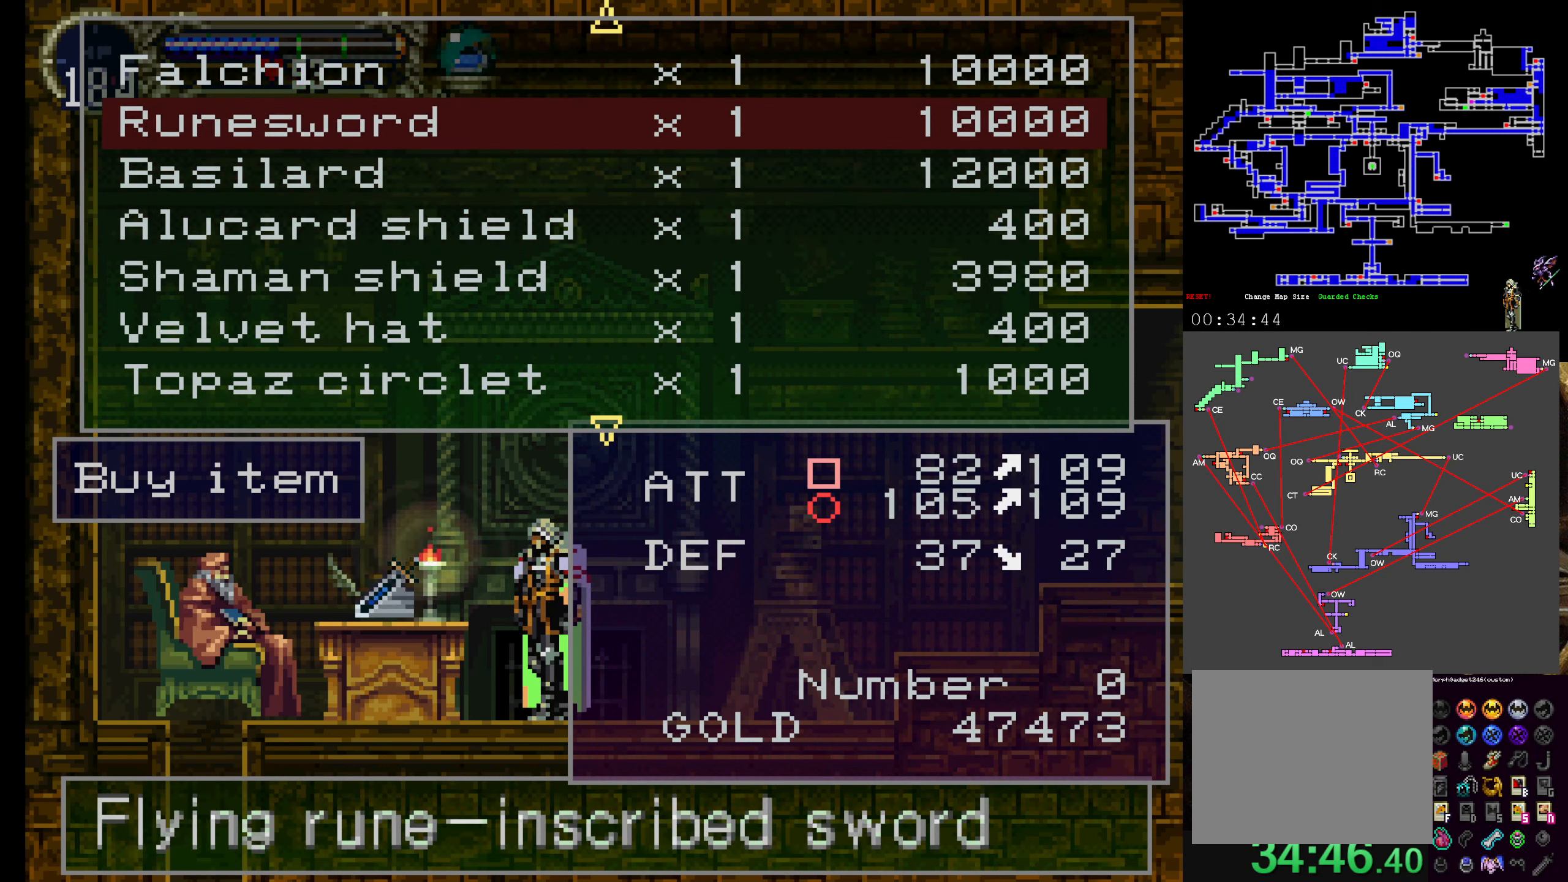
{"buttons": [], "left_stick": "center", "events": [[234, "A", "down"], [350, "A", "up"]]}
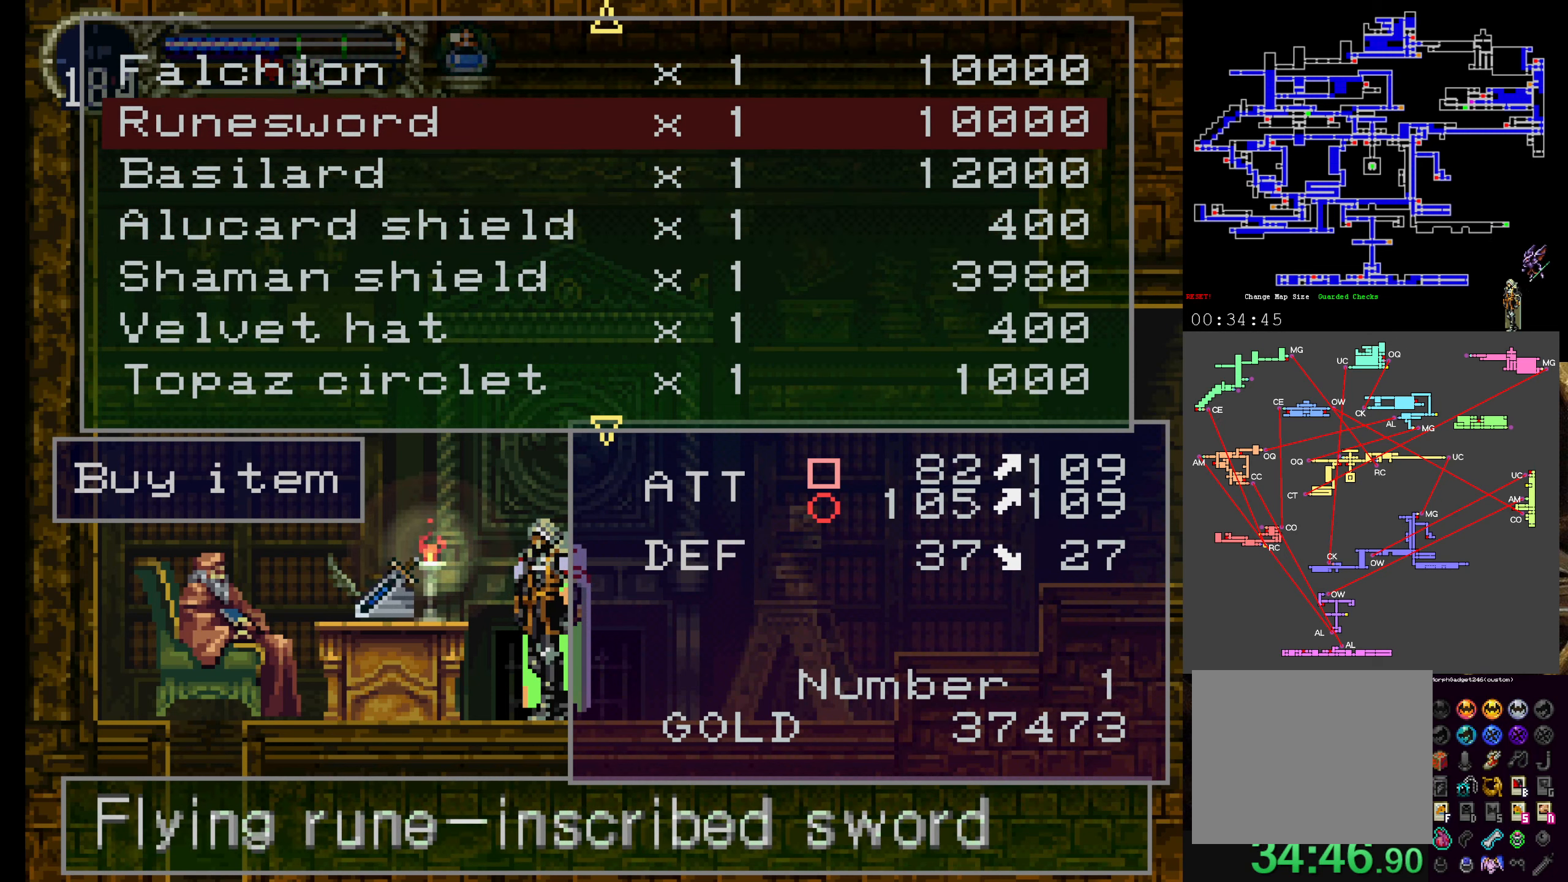
{"buttons": ["DPAD_UP"], "left_stick": "center", "events": [[134, "DPAD_UP", "down"], [250, "DPAD_UP", "up"], [317, "DPAD_UP", "down"], [417, "DPAD_UP", "up"], [484, "DPAD_UP", "down"]]}
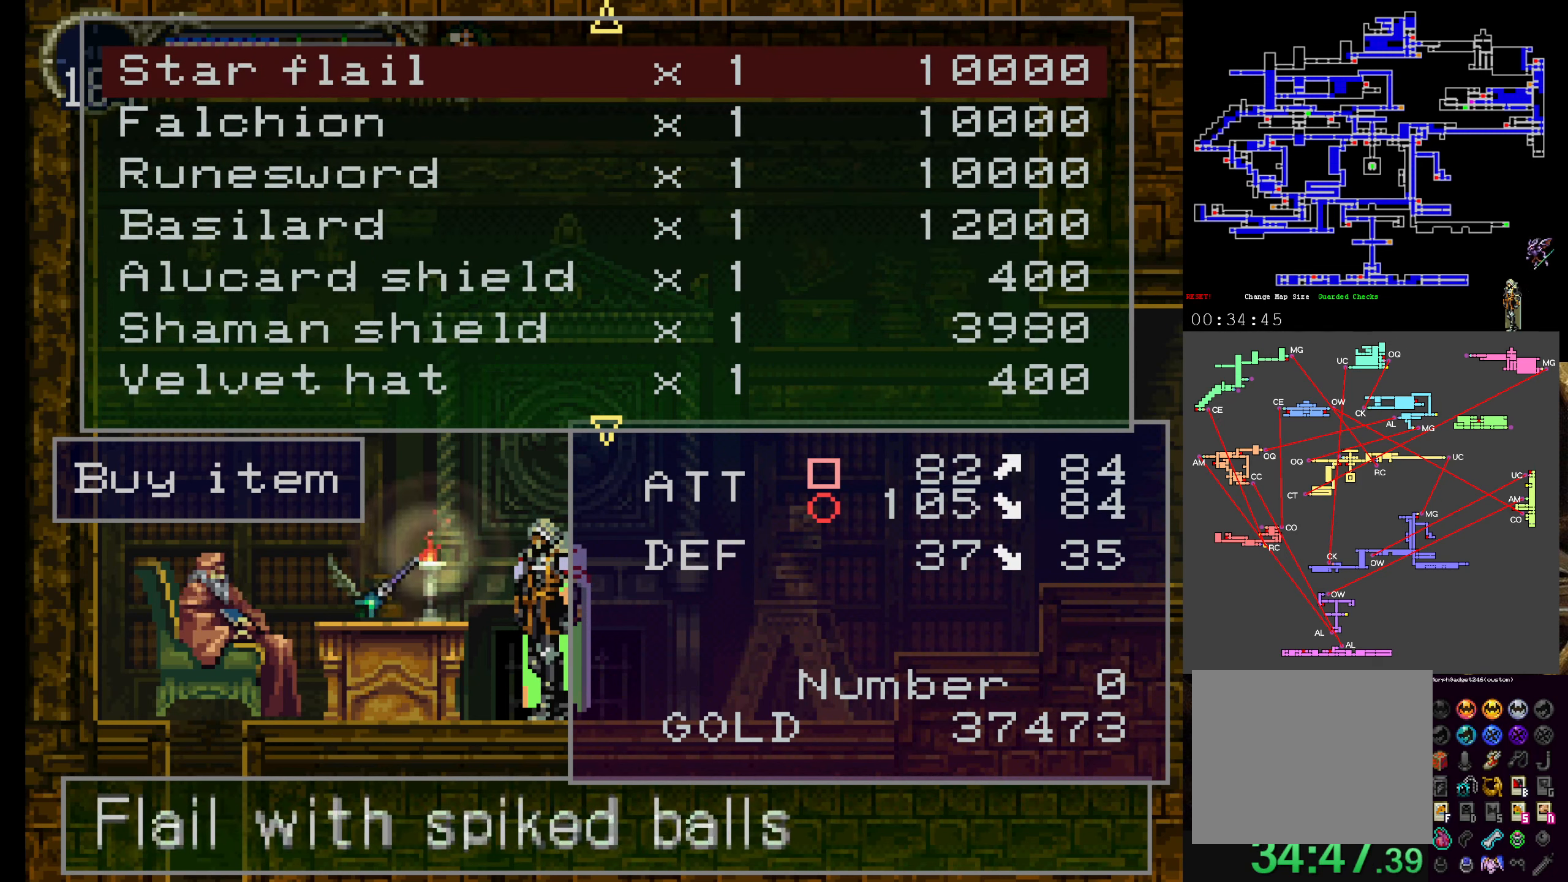
{"buttons": [], "left_stick": "center", "events": [[100, "DPAD_UP", "up"], [284, "DPAD_UP", "down"], [384, "DPAD_UP", "up"]]}
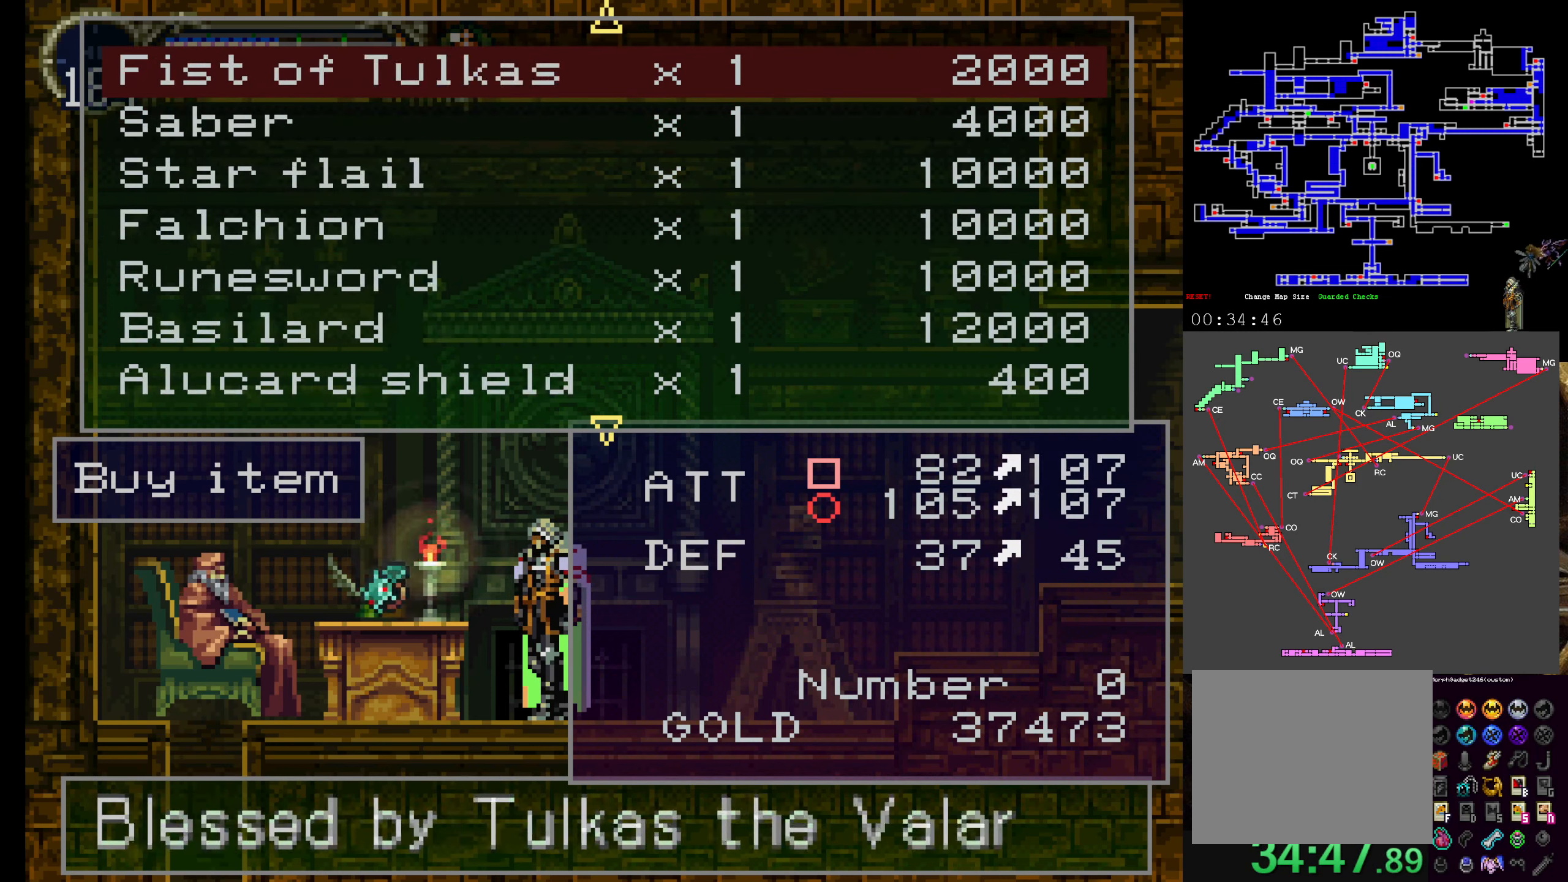
{"buttons": ["DPAD_UP"], "left_stick": "center", "events": [[34, "DPAD_UP", "down"], [150, "DPAD_UP", "up"], [417, "DPAD_UP", "down"]]}
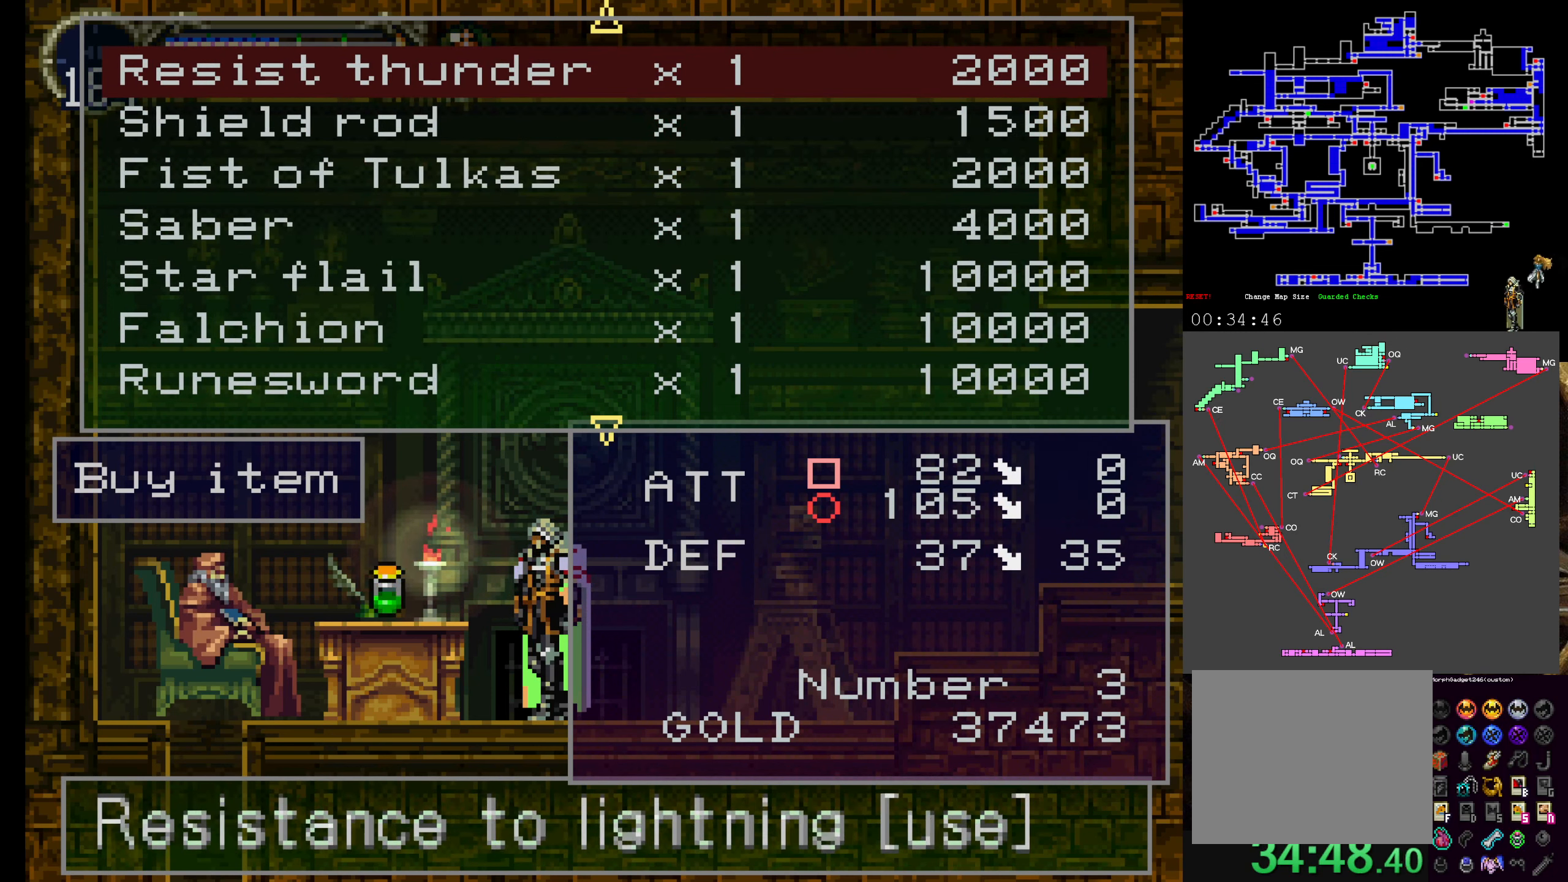
{"buttons": [], "left_stick": "center", "events": [[67, "DPAD_UP", "up"]]}
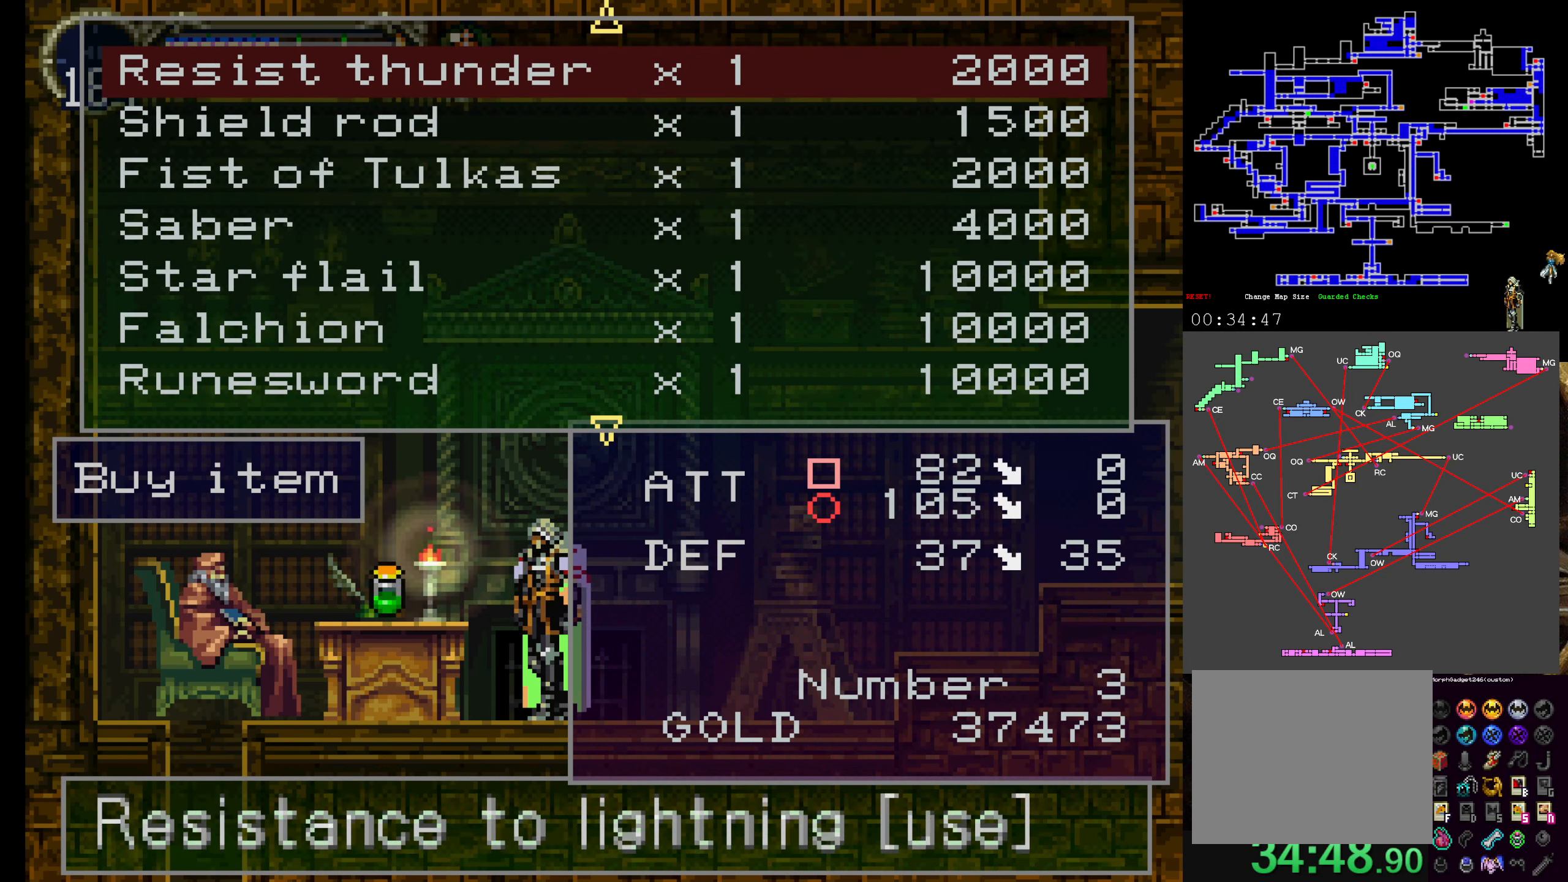
{"buttons": ["DPAD_DOWN"], "left_stick": "center", "events": [[183, "DPAD_DOWN", "down"], [316, "DPAD_DOWN", "up"], [383, "DPAD_DOWN", "down"]]}
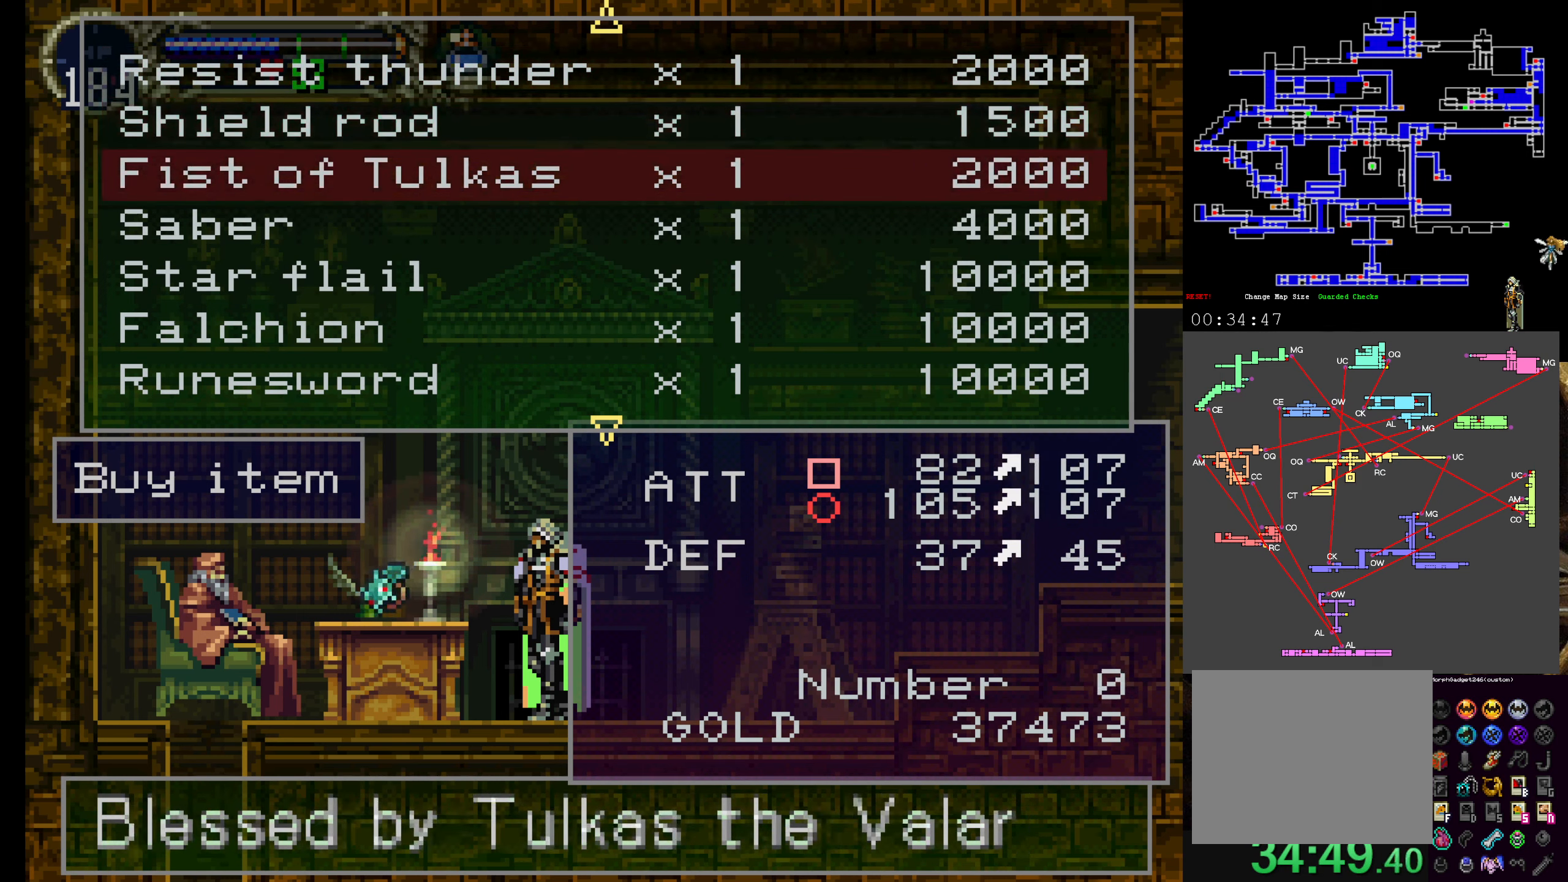
{"buttons": [], "left_stick": "center", "events": [[16, "DPAD_DOWN", "up"]]}
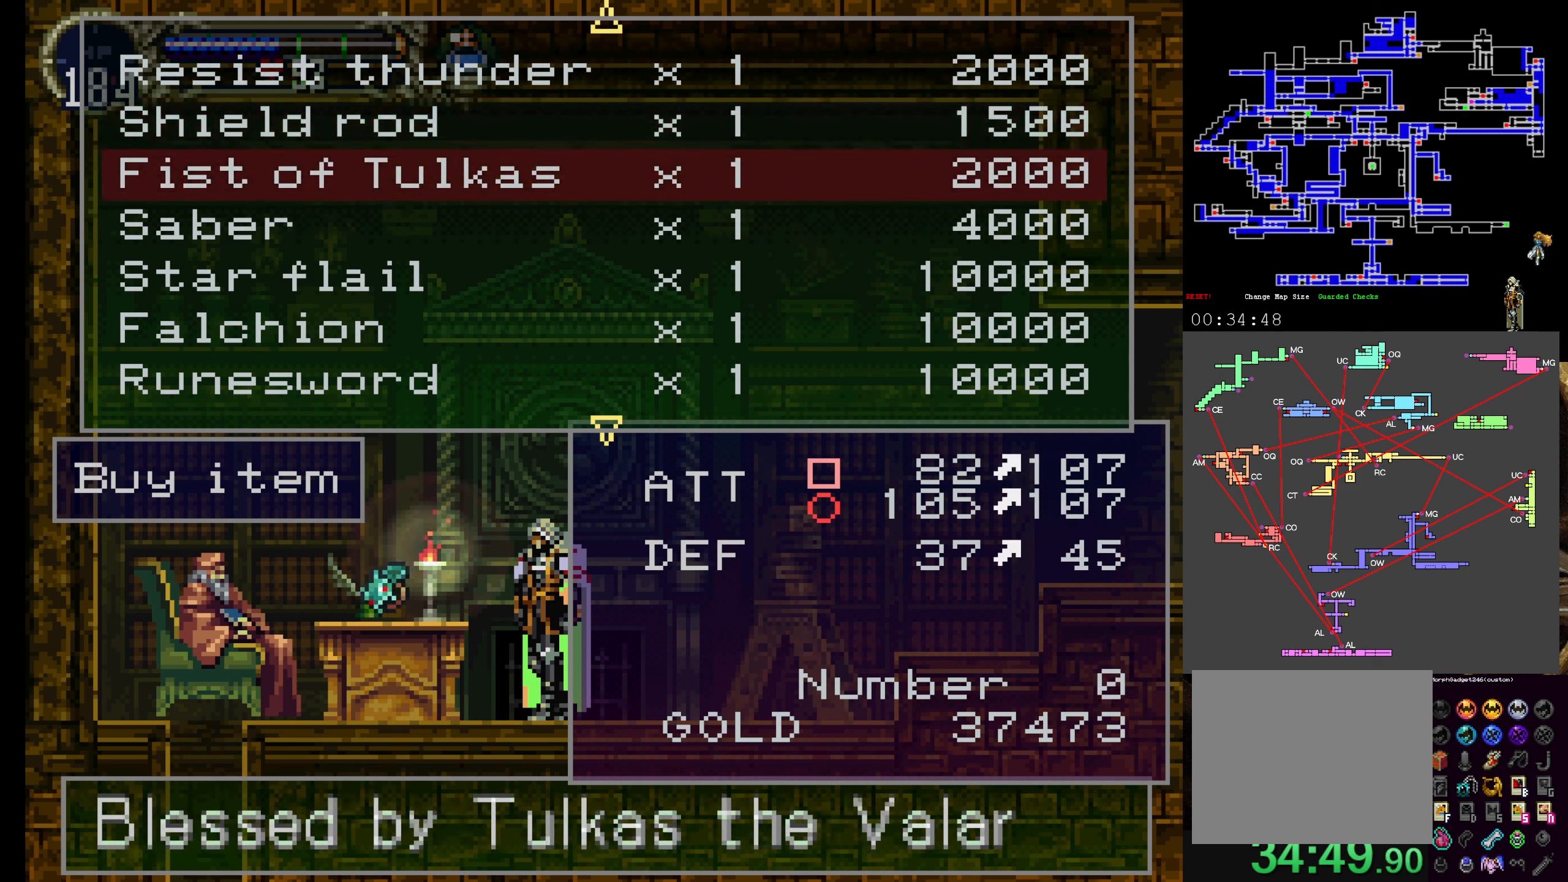
{"buttons": [], "left_stick": "center", "events": []}
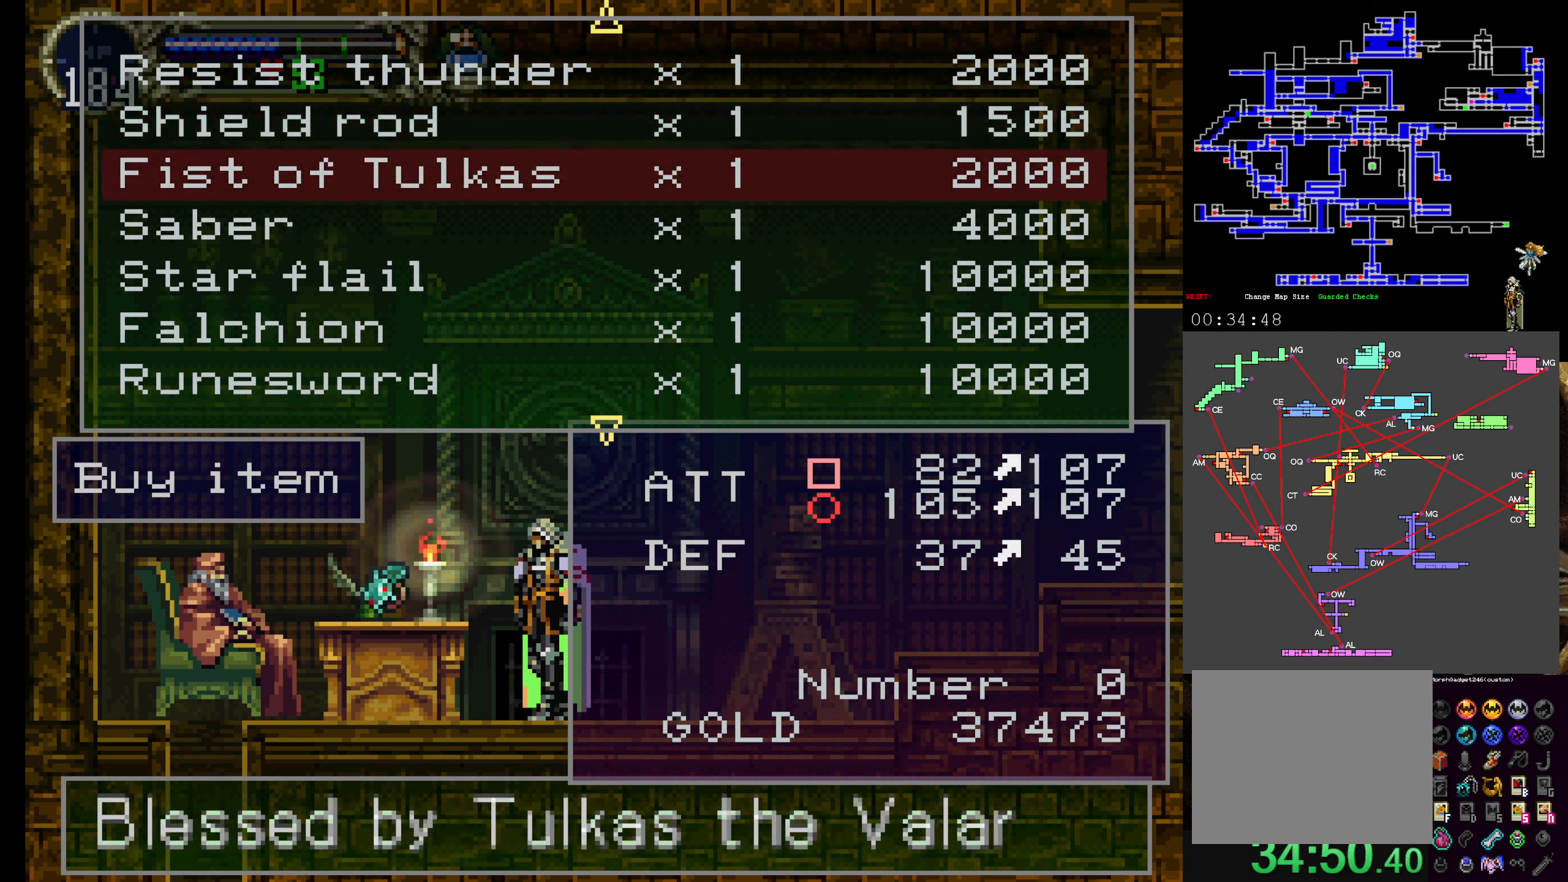
{"buttons": [], "left_stick": "center", "events": [[116, "DPAD_UP", "down"], [216, "DPAD_UP", "up"]]}
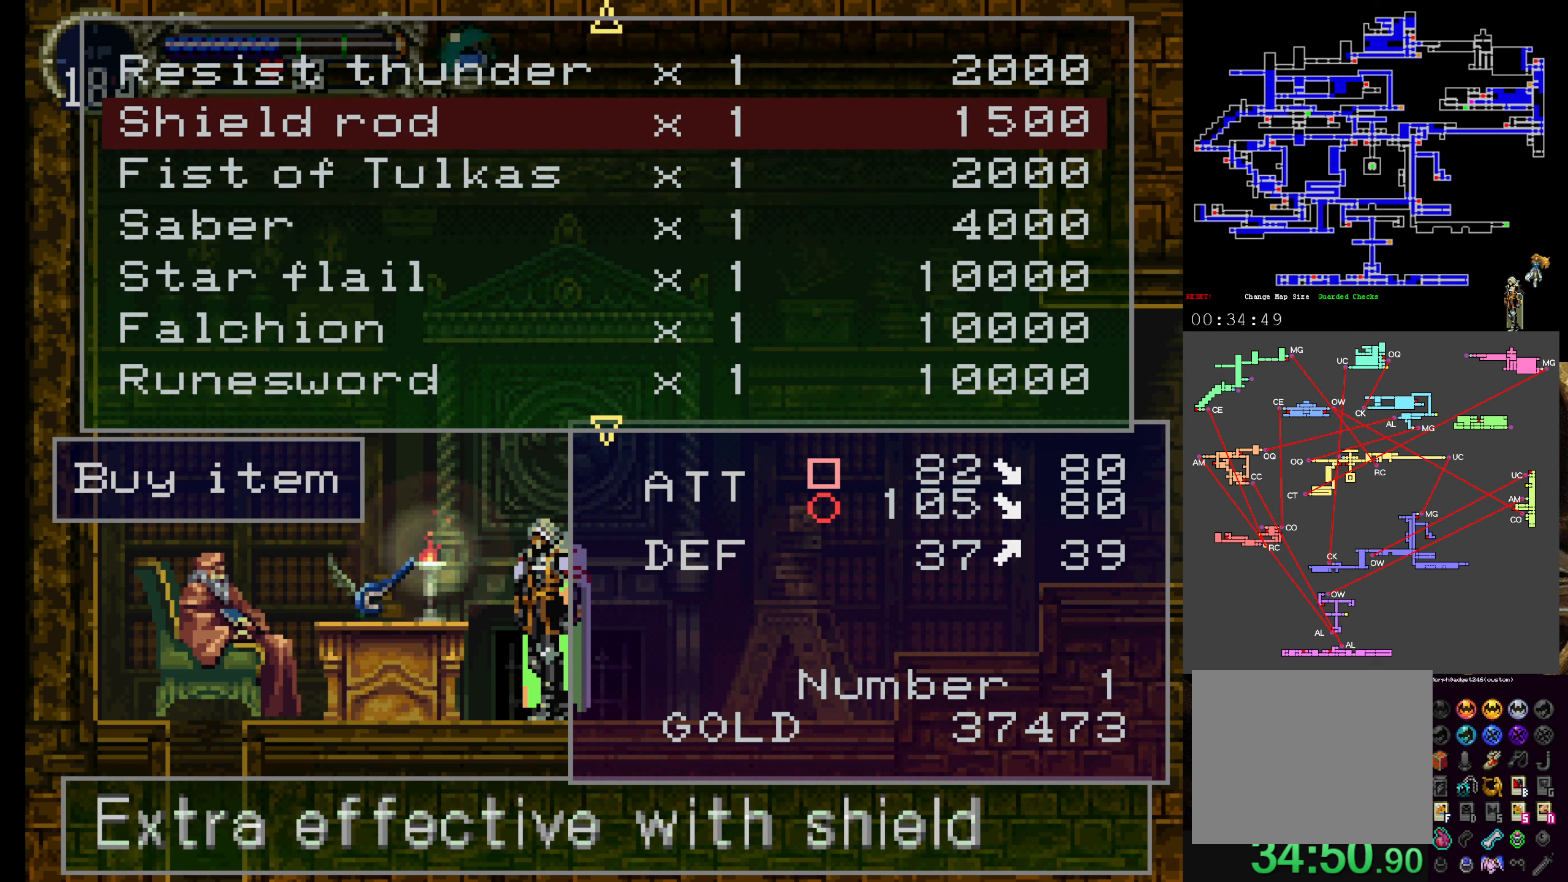
{"buttons": [], "left_stick": "center", "events": [[83, "DPAD_UP", "down"], [200, "DPAD_UP", "up"], [383, "DPAD_UP", "down"], [500, "DPAD_UP", "up"]]}
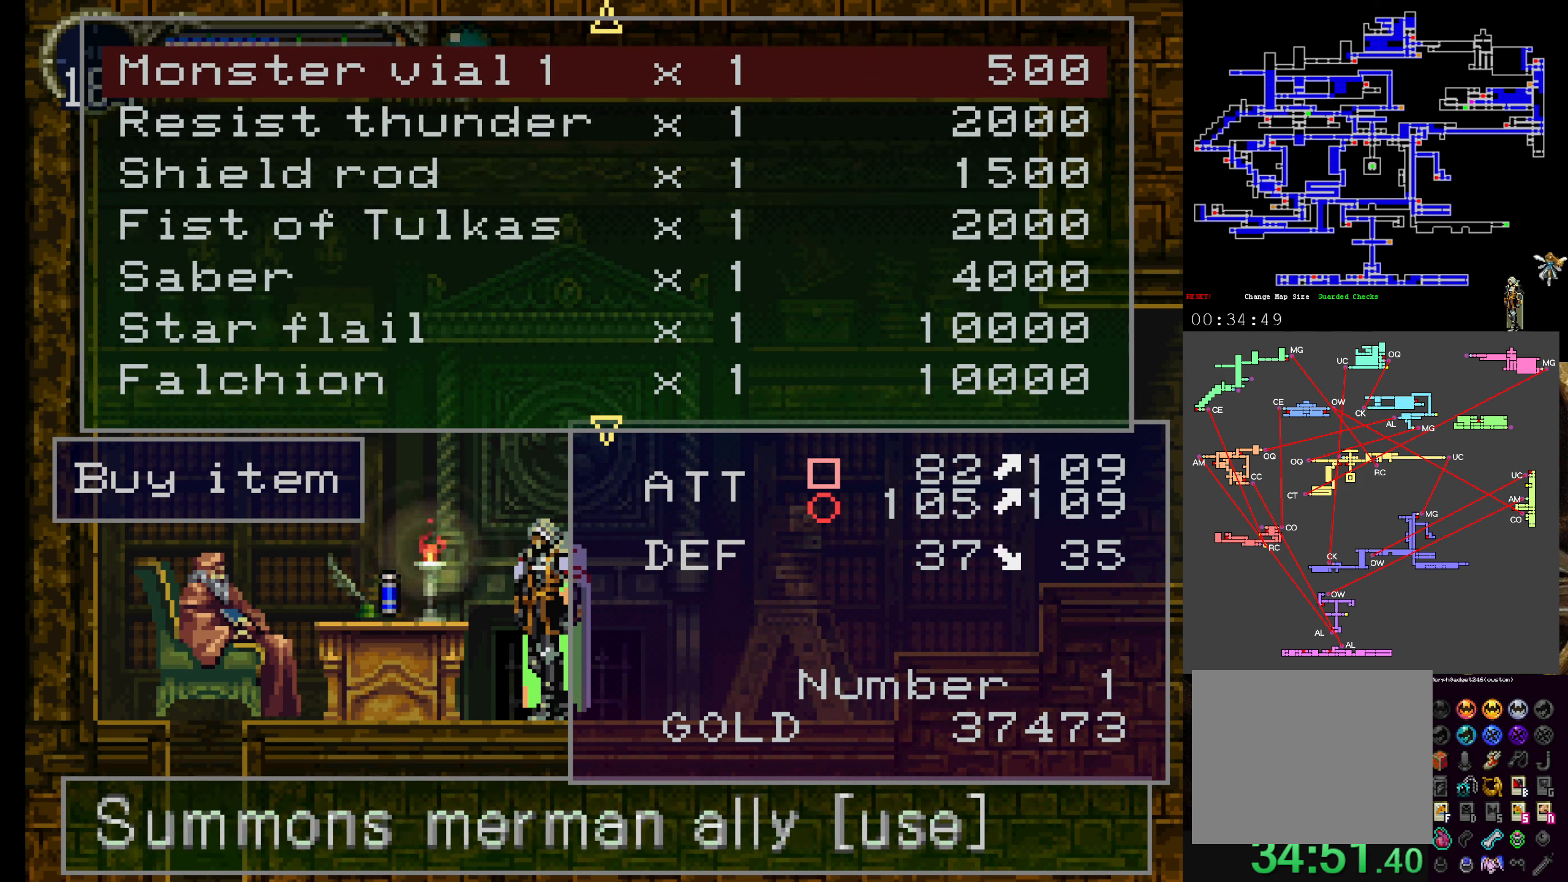
{"buttons": ["DPAD_UP"], "left_stick": "center", "events": [[116, "DPAD_UP", "down"], [200, "DPAD_UP", "up"], [316, "DPAD_UP", "down"], [400, "DPAD_UP", "up"], [500, "DPAD_UP", "down"]]}
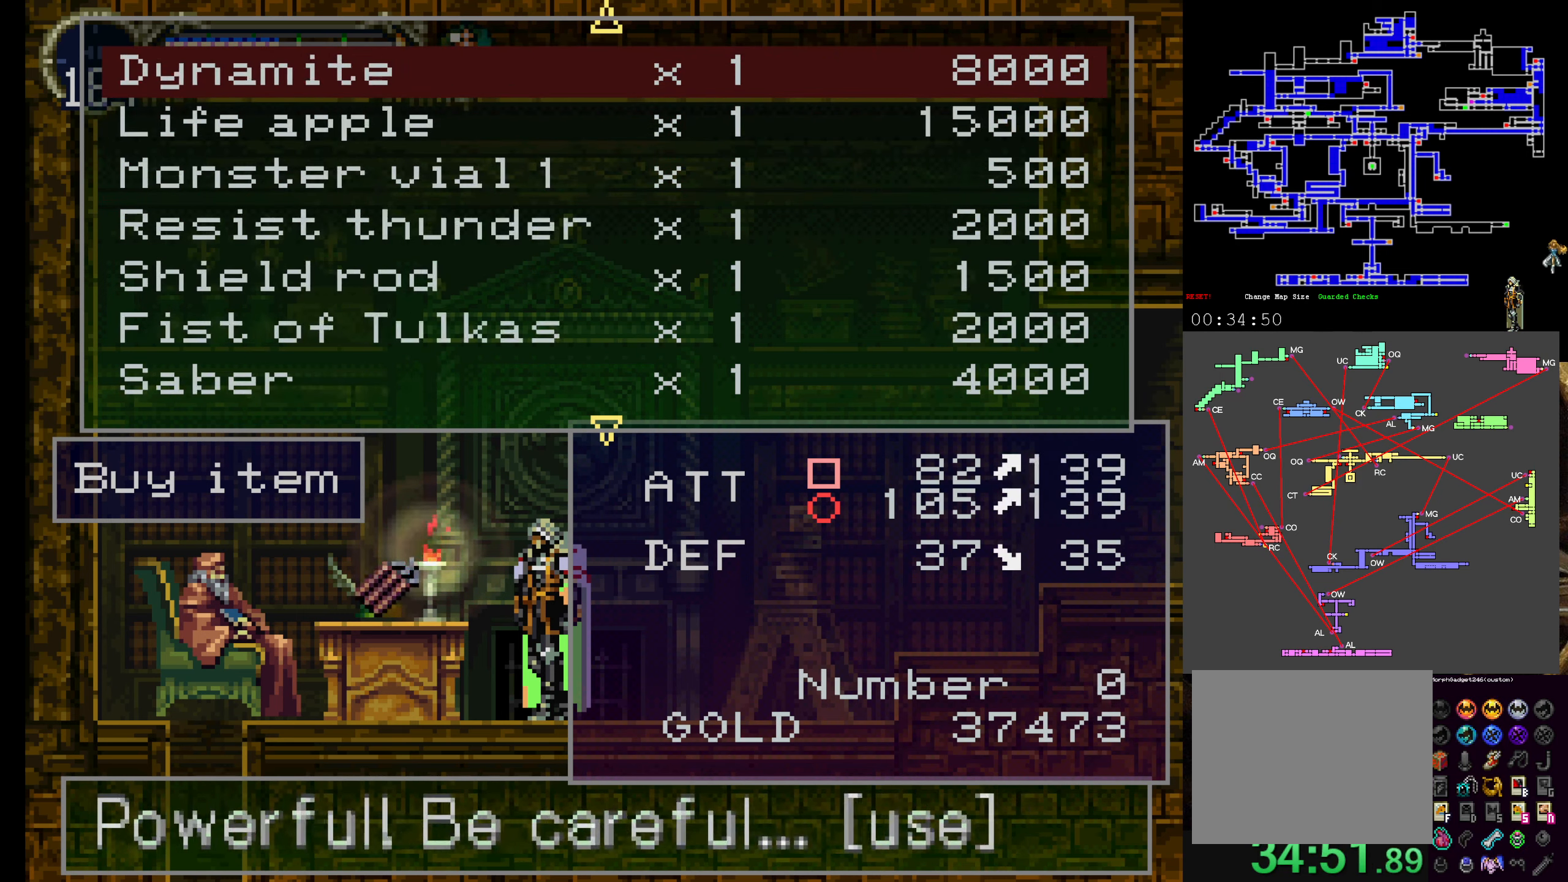
{"buttons": [], "left_stick": "center", "events": [[100, "DPAD_UP", "up"], [216, "DPAD_UP", "down"], [333, "DPAD_UP", "up"]]}
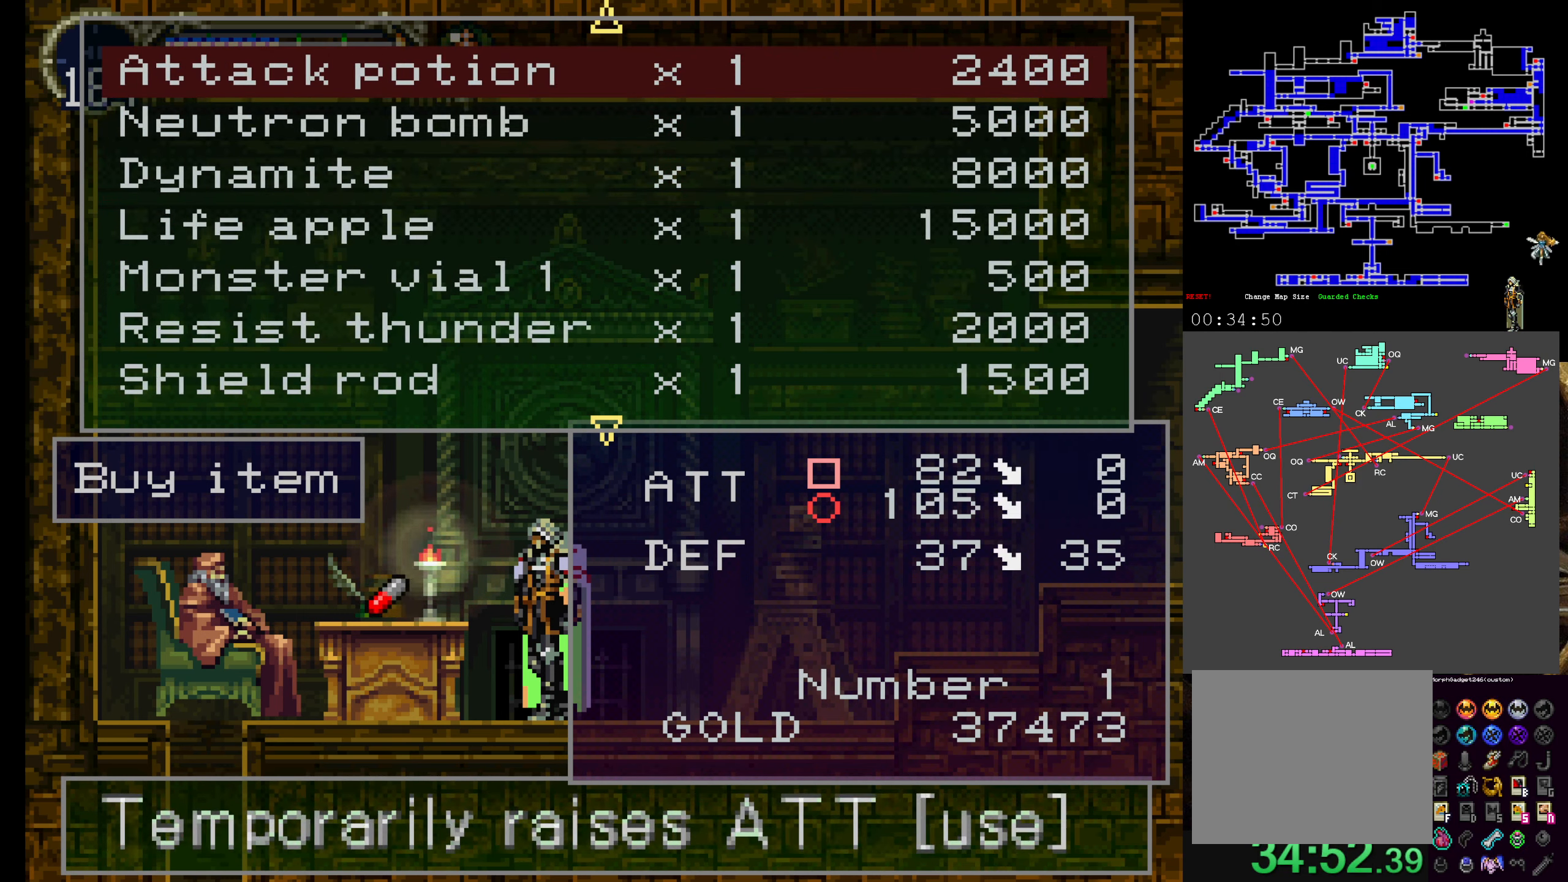
{"buttons": [], "left_stick": "center", "events": [[66, "DPAD_UP", "down"], [200, "DPAD_UP", "up"], [350, "DPAD_UP", "down"], [450, "DPAD_UP", "up"]]}
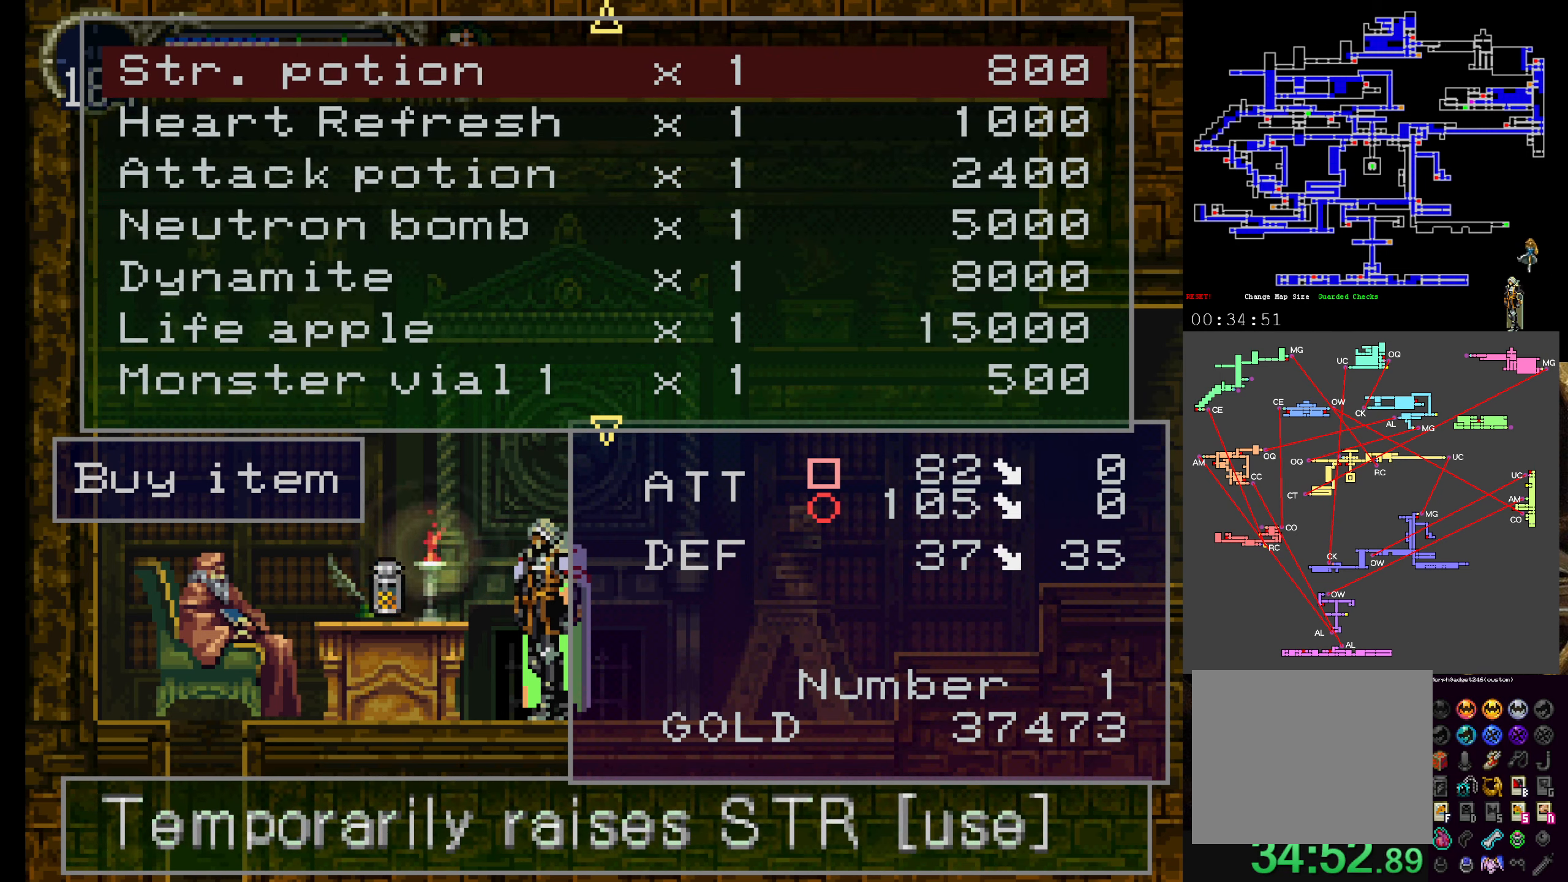
{"buttons": [], "left_stick": "center", "events": []}
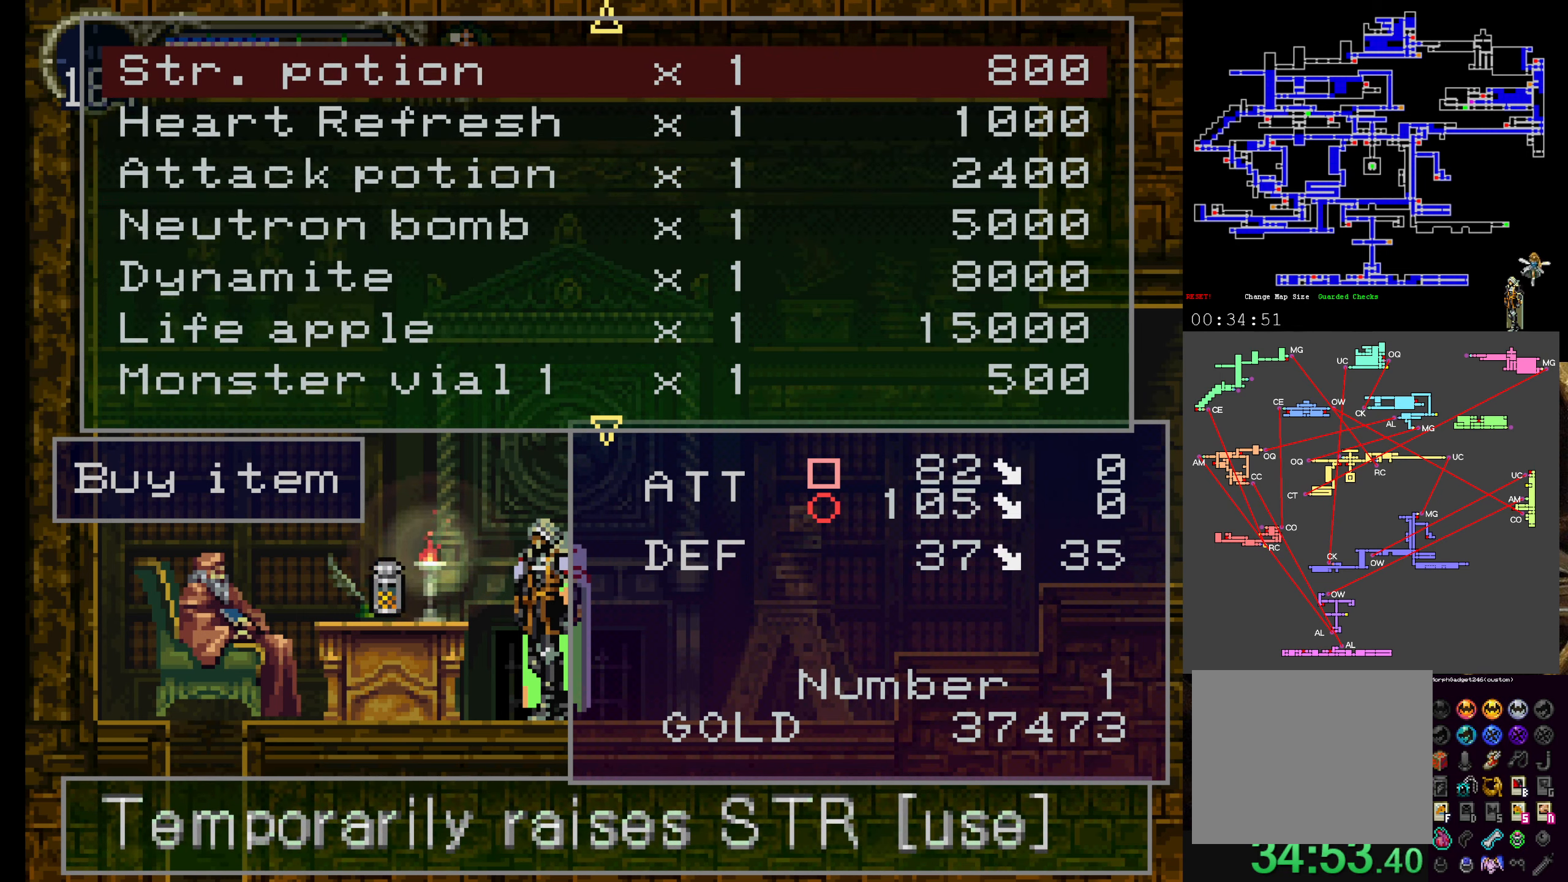
{"buttons": [], "left_stick": "center", "events": [[250, "DPAD_UP", "down"], [383, "DPAD_UP", "up"]]}
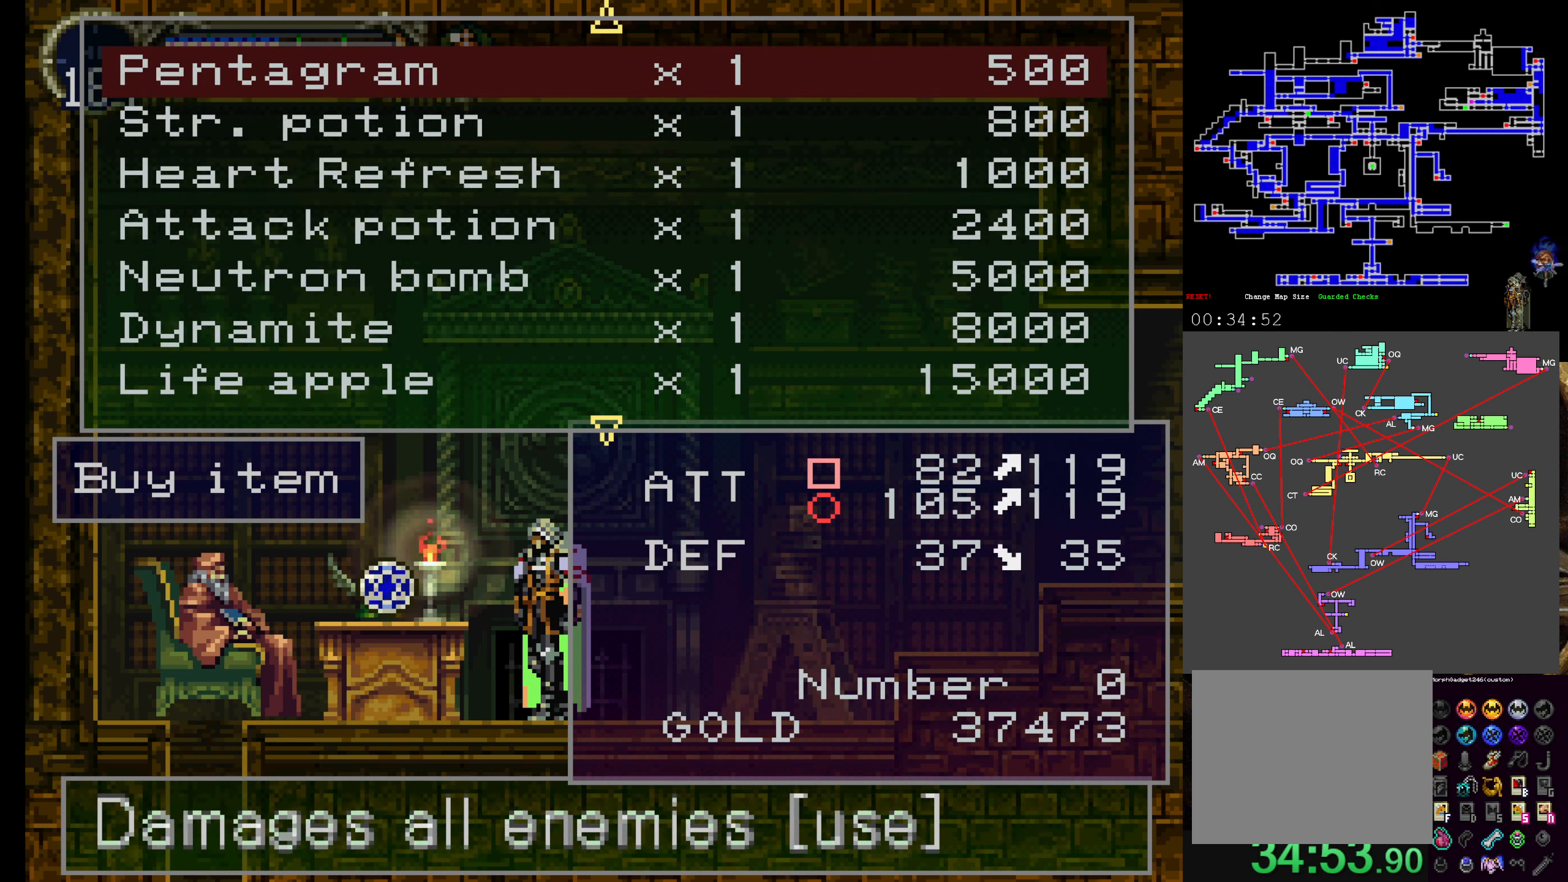
{"buttons": [], "left_stick": "center", "events": [[200, "DPAD_DOWN", "down"], [300, "DPAD_DOWN", "up"], [383, "DPAD_DOWN", "down"], [483, "DPAD_DOWN", "up"]]}
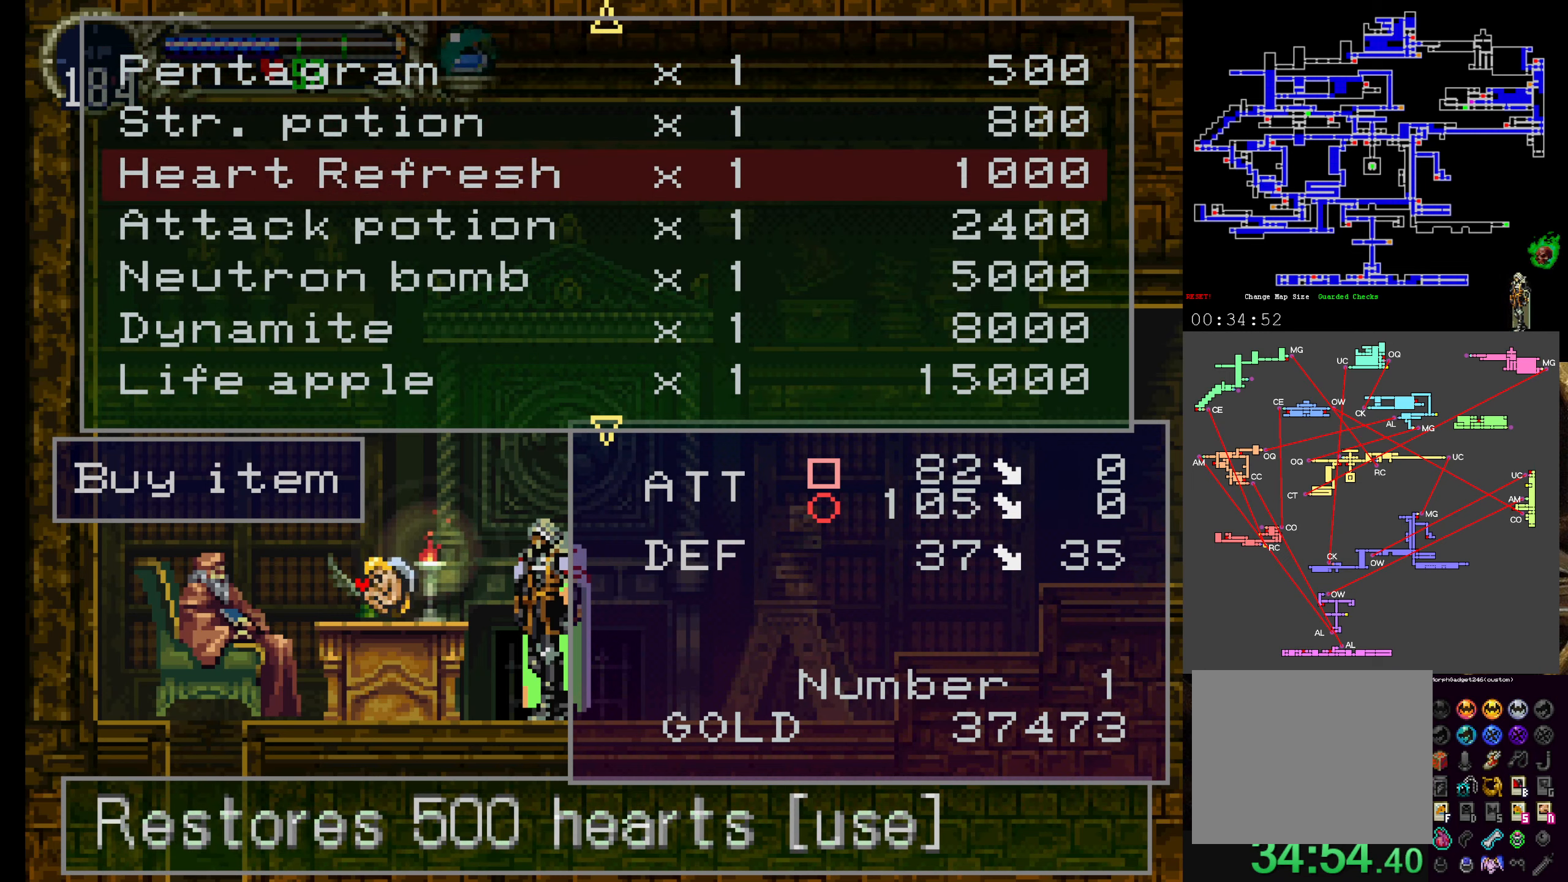
{"buttons": [], "left_stick": "center", "events": [[67, "DPAD_DOWN", "down"], [133, "DPAD_DOWN", "up"], [200, "DPAD_DOWN", "down"], [450, "DPAD_DOWN", "up"]]}
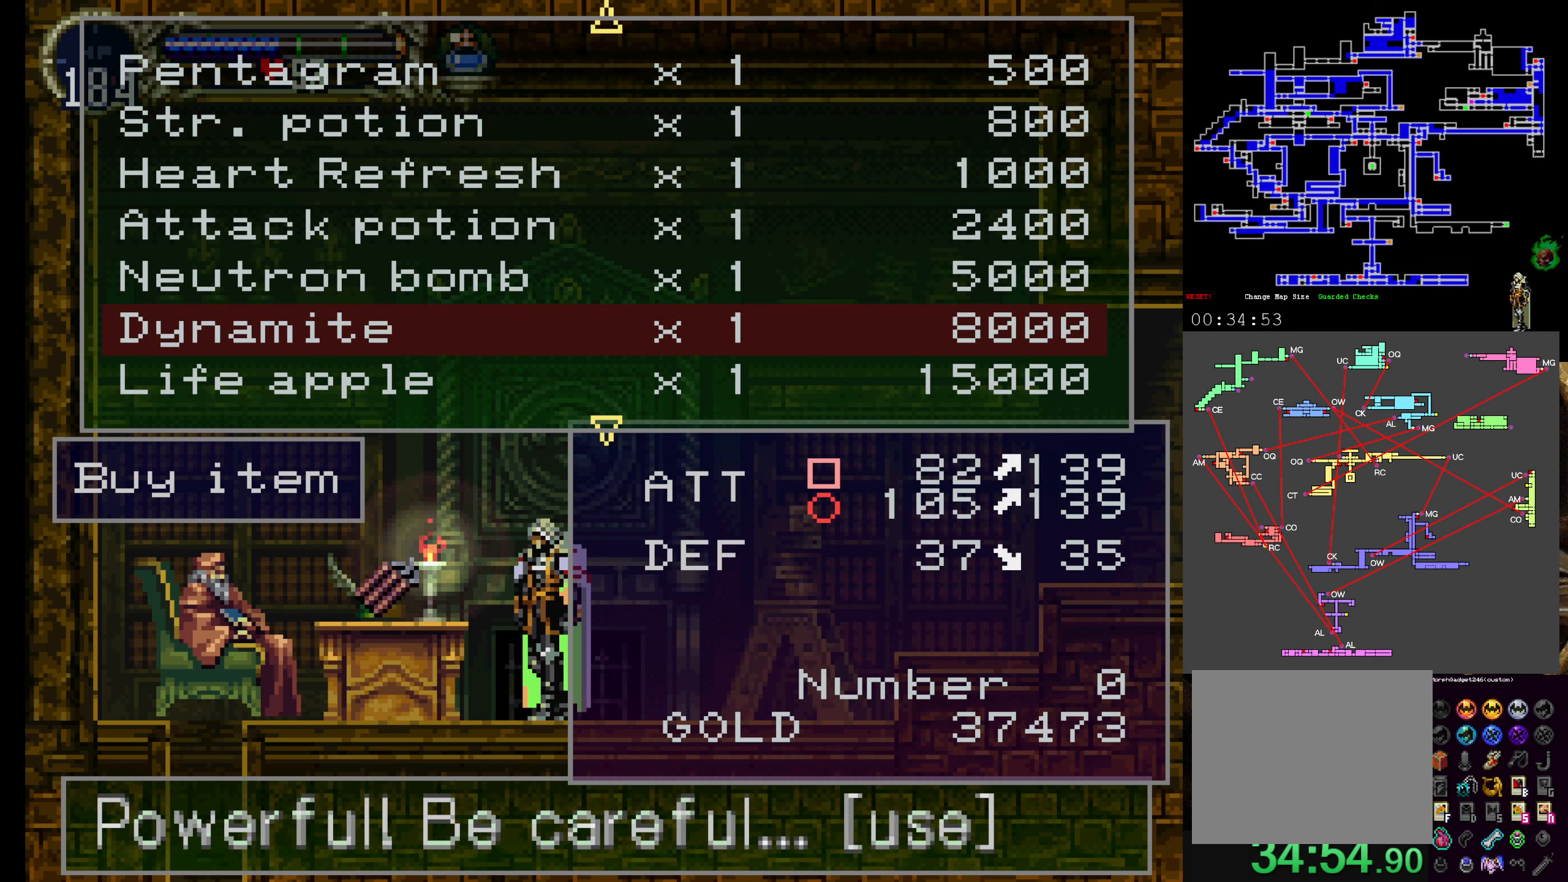
{"buttons": [], "left_stick": "center", "events": []}
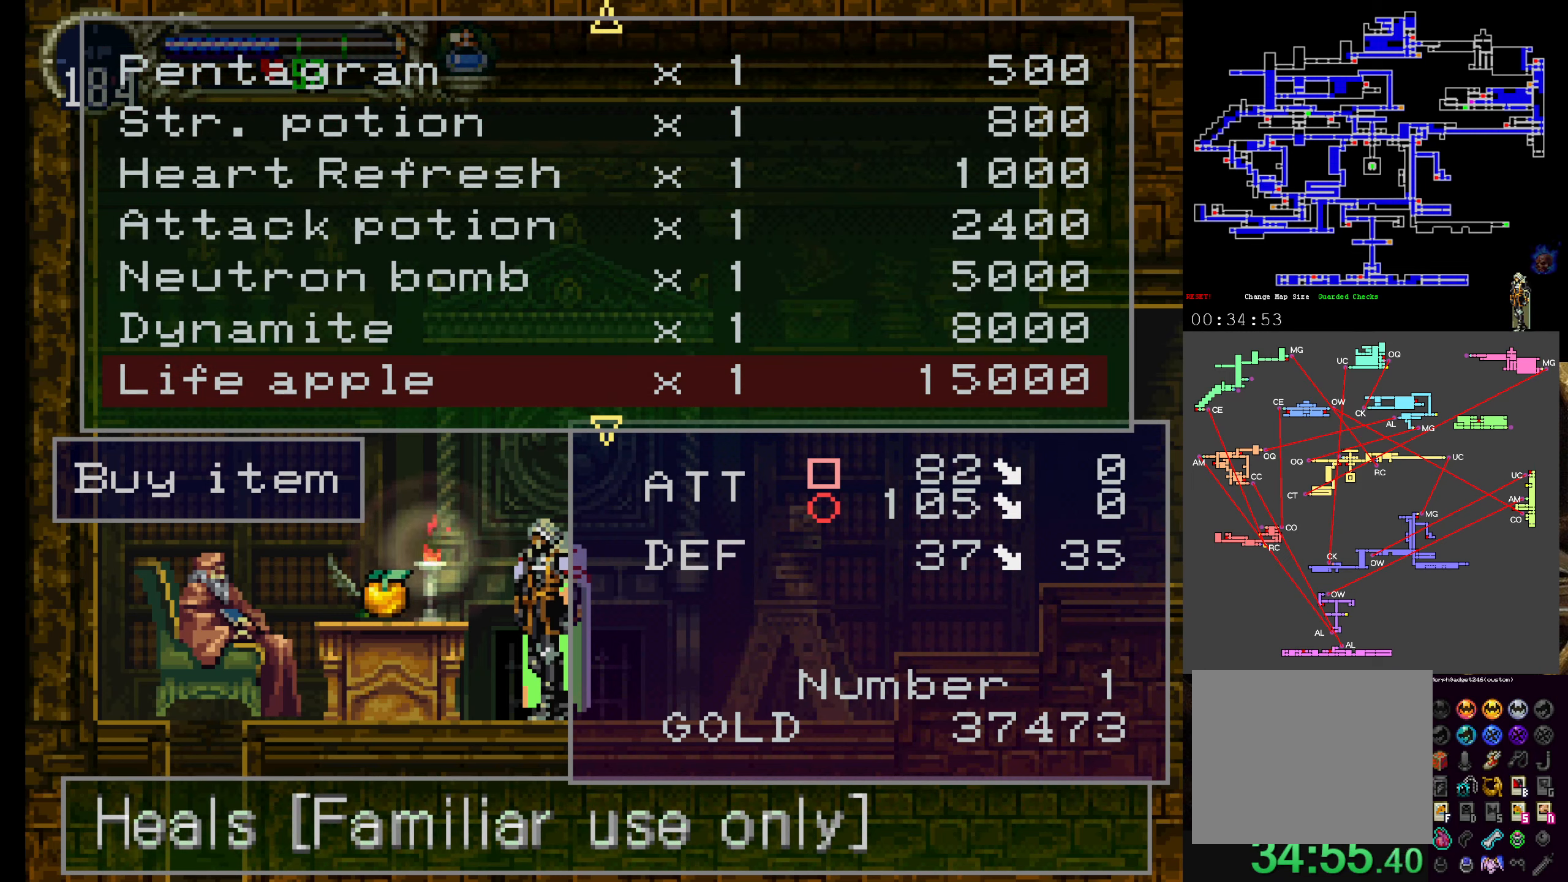
{"buttons": ["DPAD_DOWN"], "left_stick": "center", "events": [[400, "DPAD_DOWN", "down"]]}